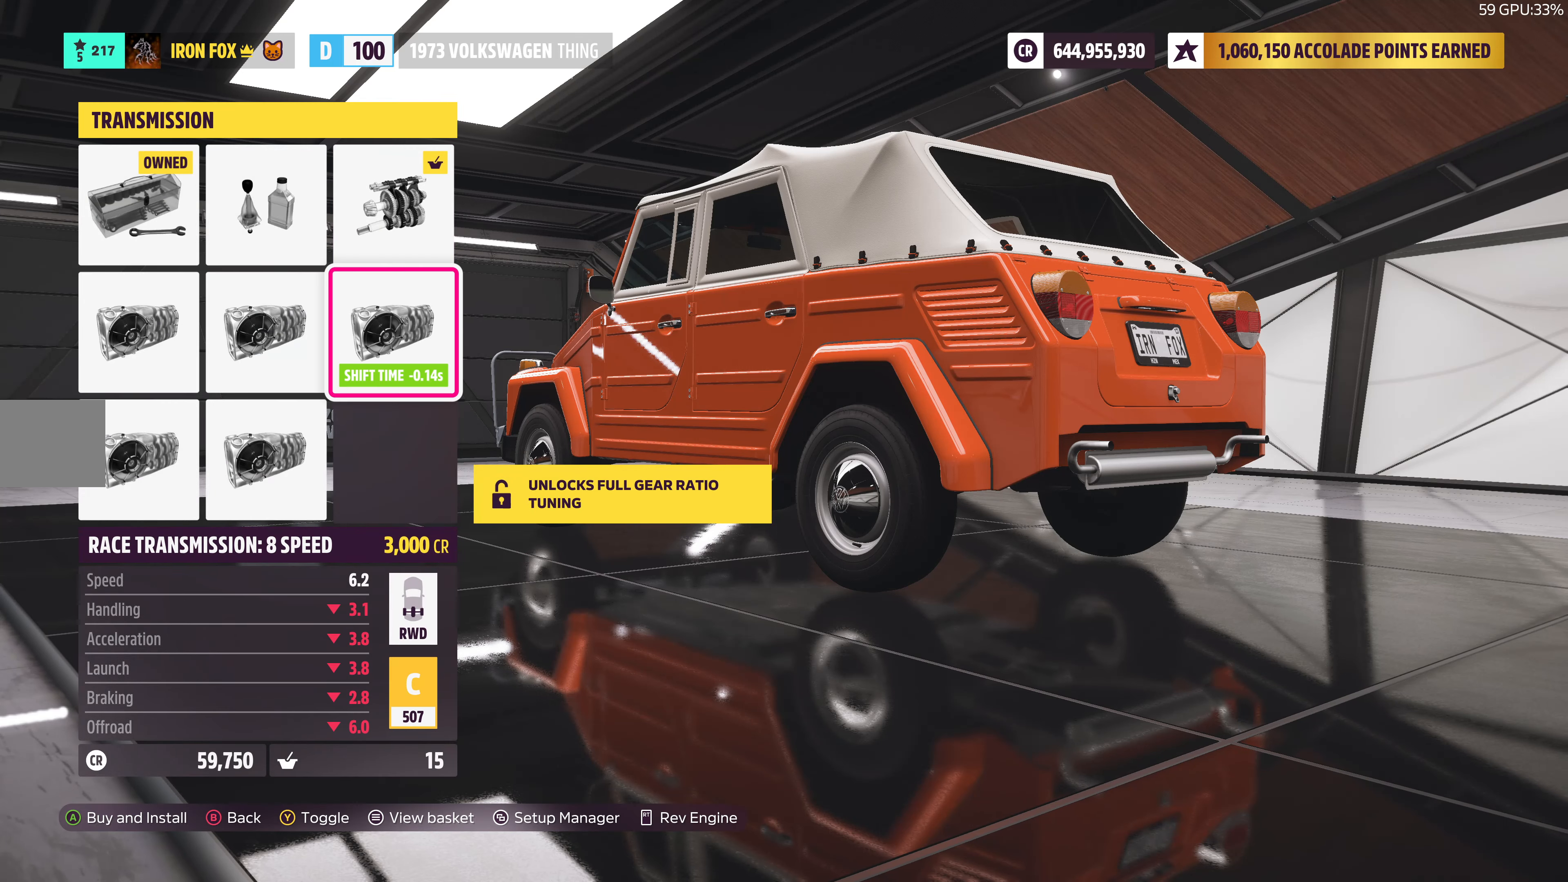
Gameplay with a controller (PlayStation layout); each line is a JSON object with the inputs held at the frame after it. "events" lists button and stick changes between this image and that frame as [ms after this image, input, new state], when the widget could be followed in between.
{"buttons": ["DPAD_LEFT"], "left_stick": "center", "right_stick": "center", "events": [[67, "DPAD_LEFT", "up"], [400, "DPAD_LEFT", "down"]]}
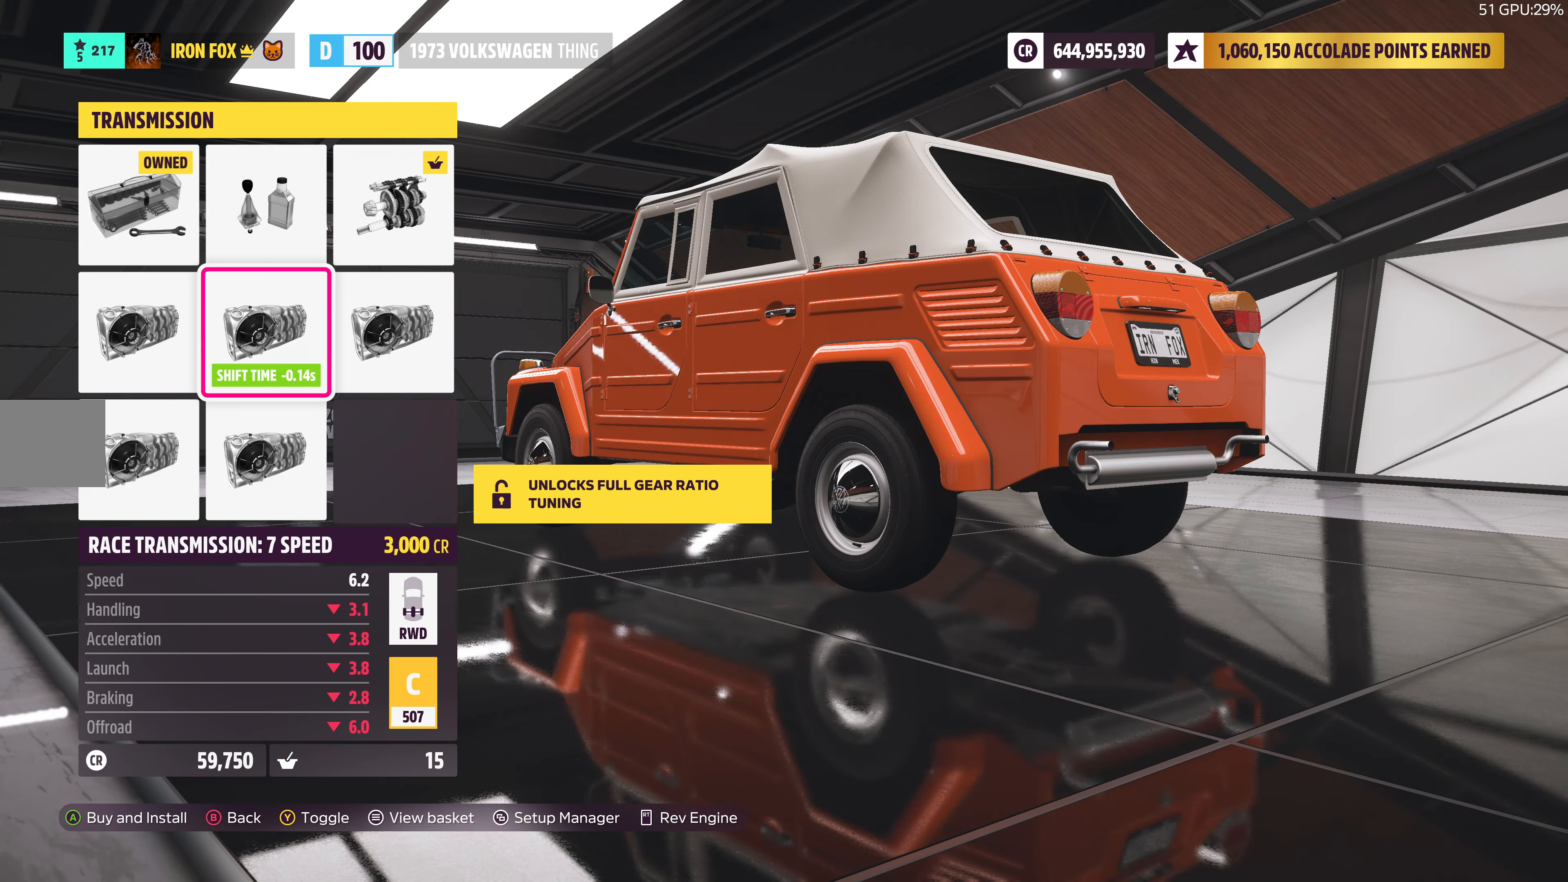
{"buttons": [], "left_stick": "center", "right_stick": "center", "events": [[33, "DPAD_LEFT", "up"], [333, "DPAD_UP", "down"], [433, "DPAD_UP", "up"]]}
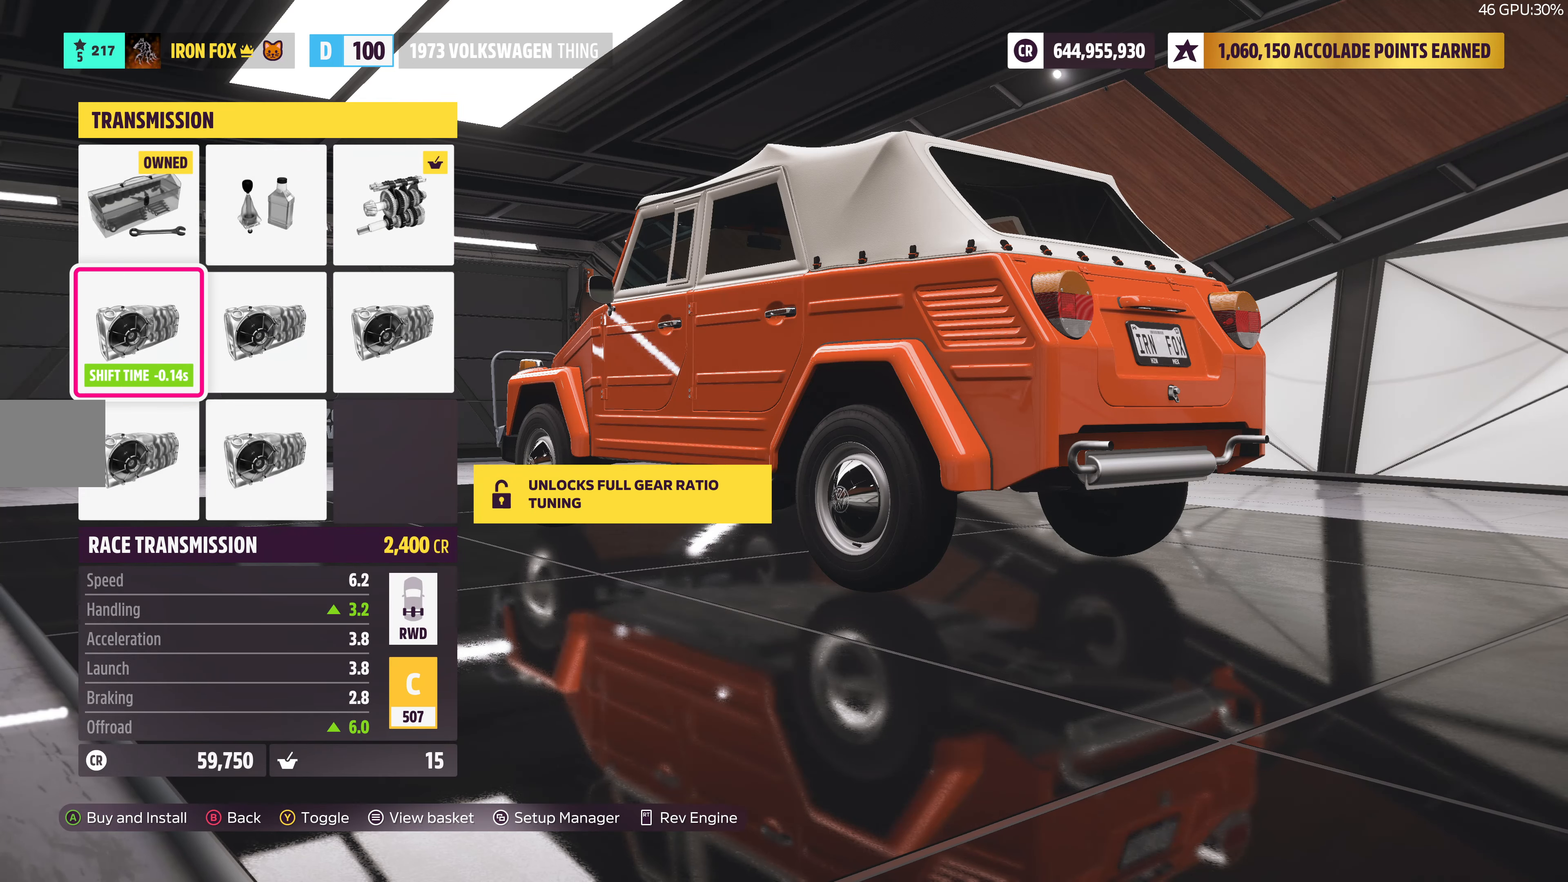
{"buttons": [], "left_stick": "center", "right_stick": "center", "events": [[250, "DPAD_RIGHT", "down"], [367, "DPAD_RIGHT", "up"]]}
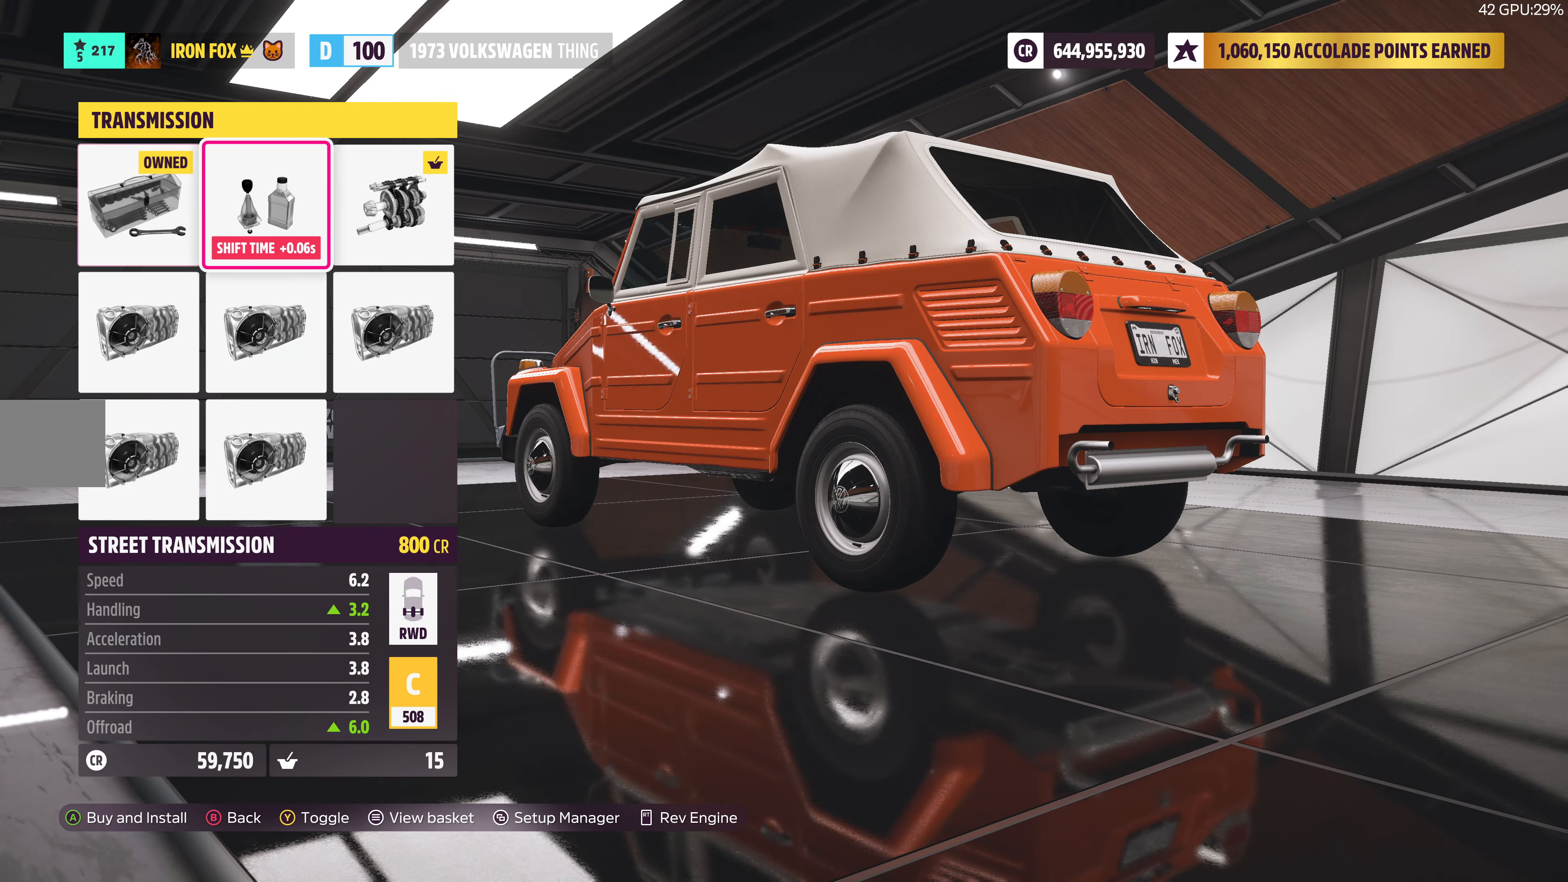
{"buttons": [], "left_stick": "center", "right_stick": "center", "events": [[167, "DPAD_RIGHT", "down"], [300, "DPAD_RIGHT", "up"]]}
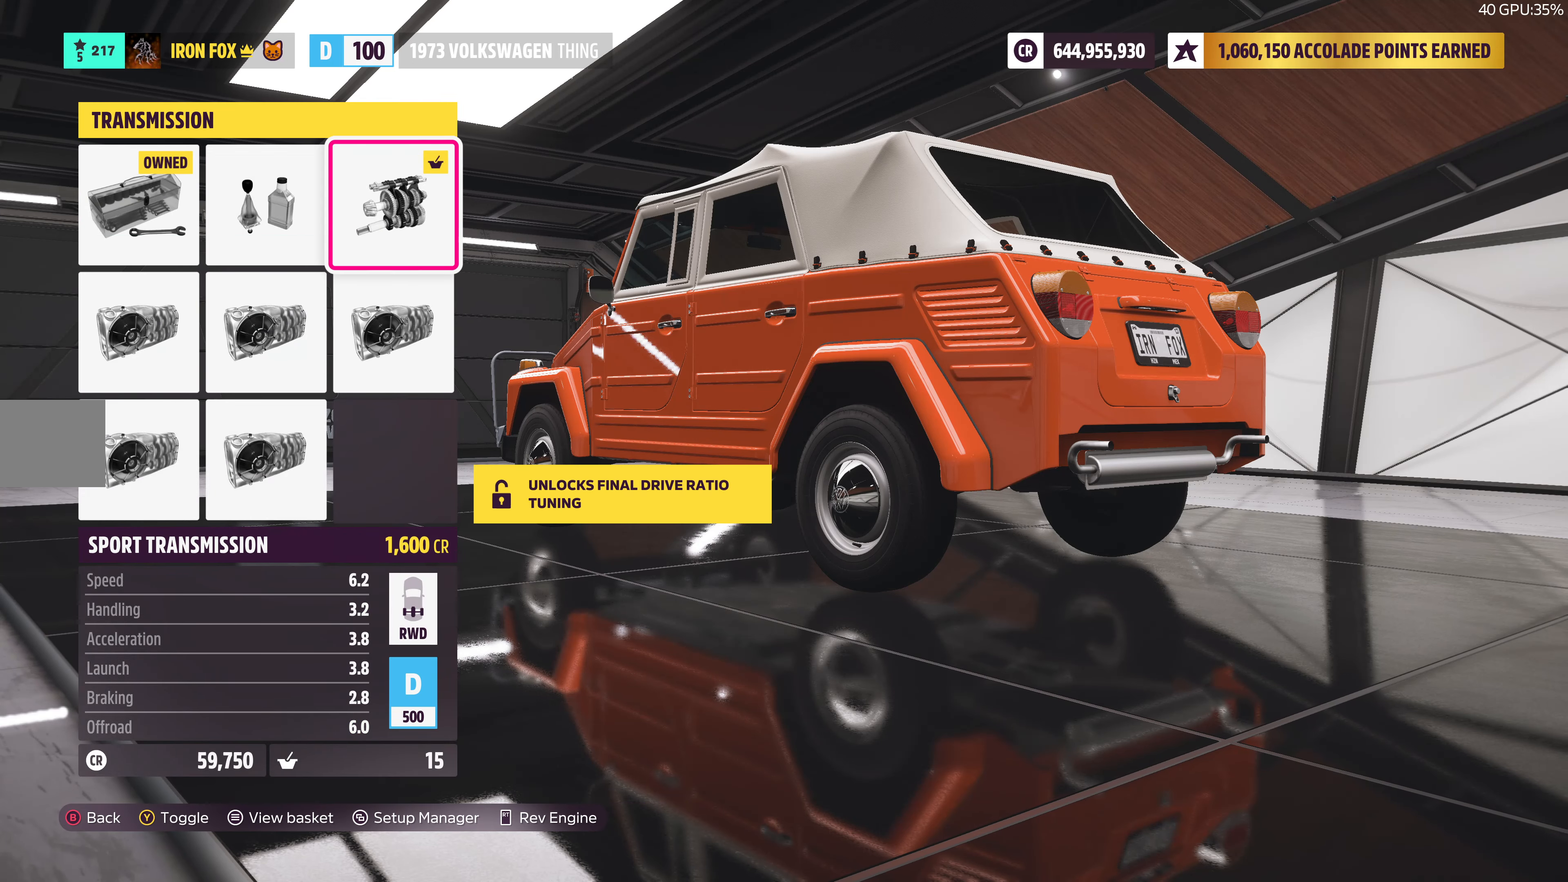
{"buttons": [], "left_stick": "center", "right_stick": "center", "events": [[17, "CIRCLE", "down"], [150, "CIRCLE", "up"]]}
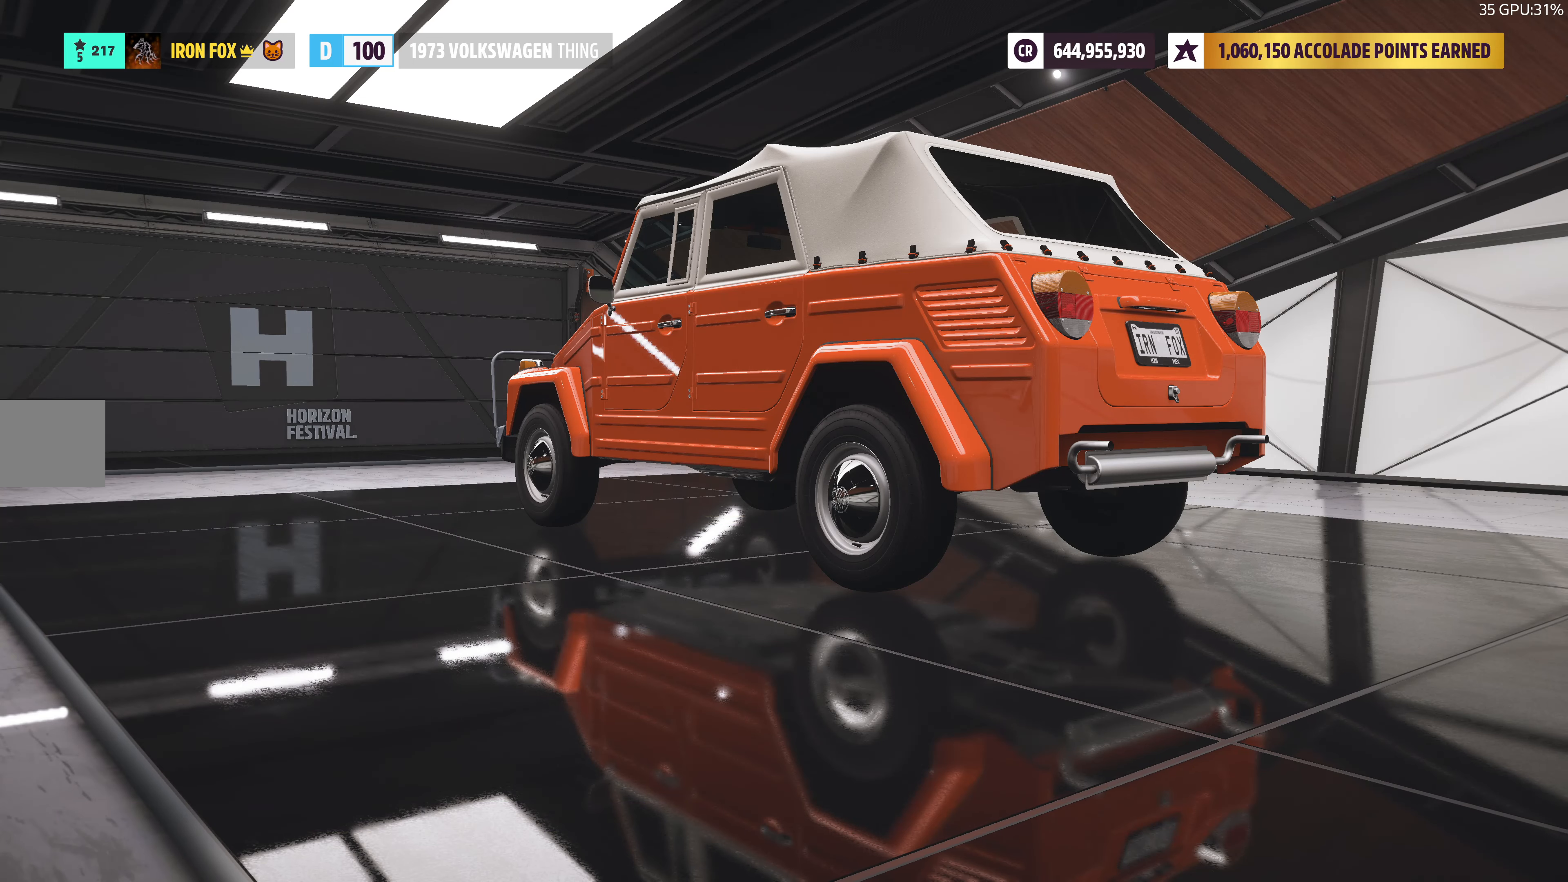
{"buttons": ["DPAD_LEFT"], "left_stick": "center", "right_stick": "center", "events": [[383, "DPAD_LEFT", "down"]]}
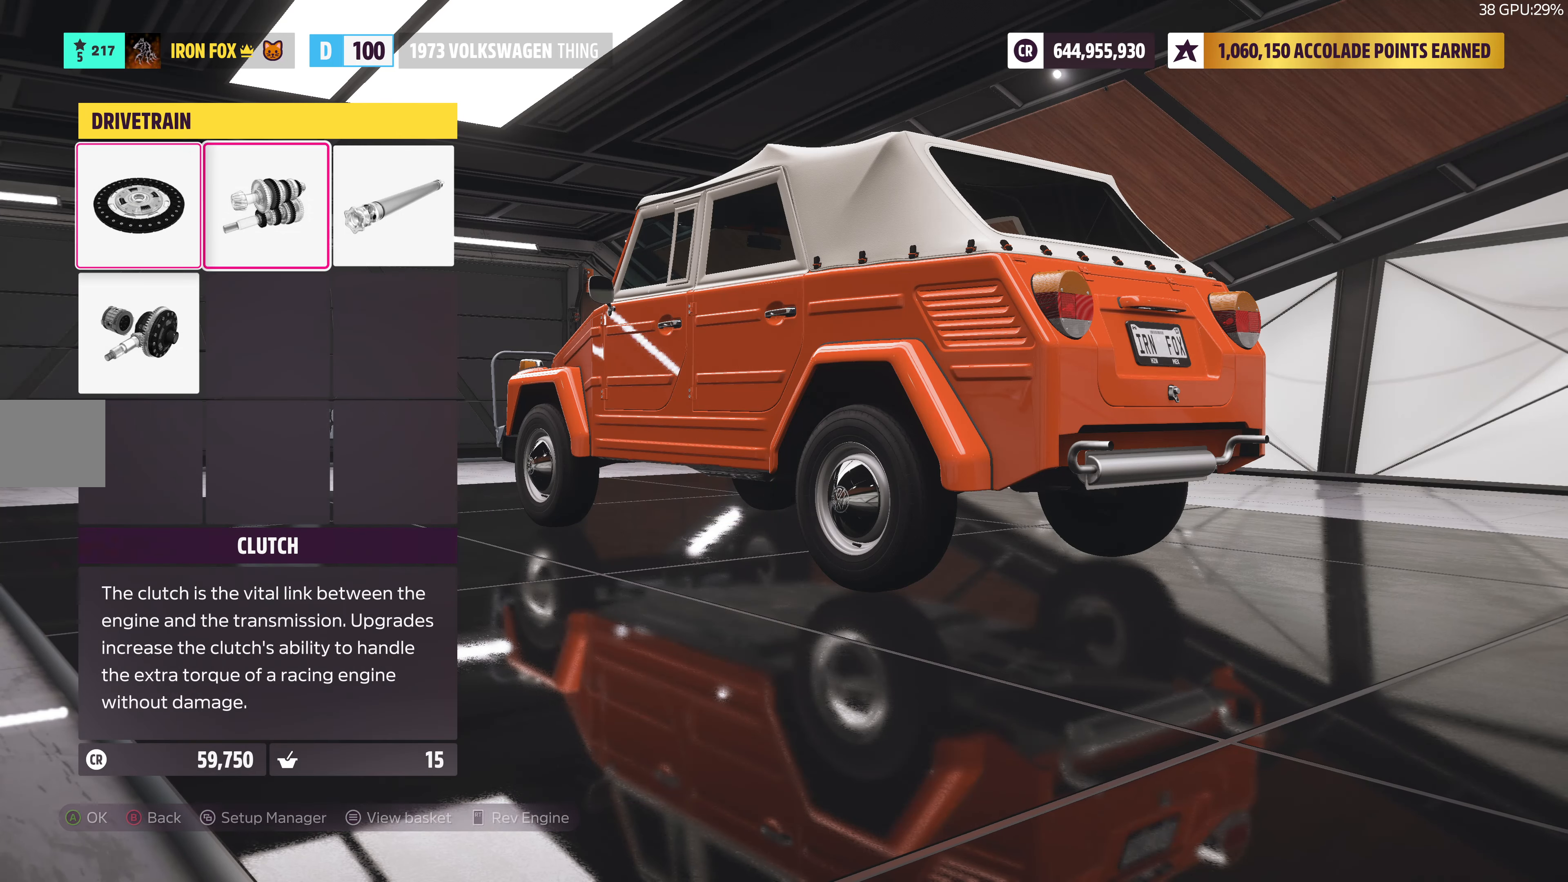
{"buttons": [], "left_stick": "center", "right_stick": "center", "events": [[17, "DPAD_LEFT", "up"], [317, "CROSS", "down"], [484, "CROSS", "up"]]}
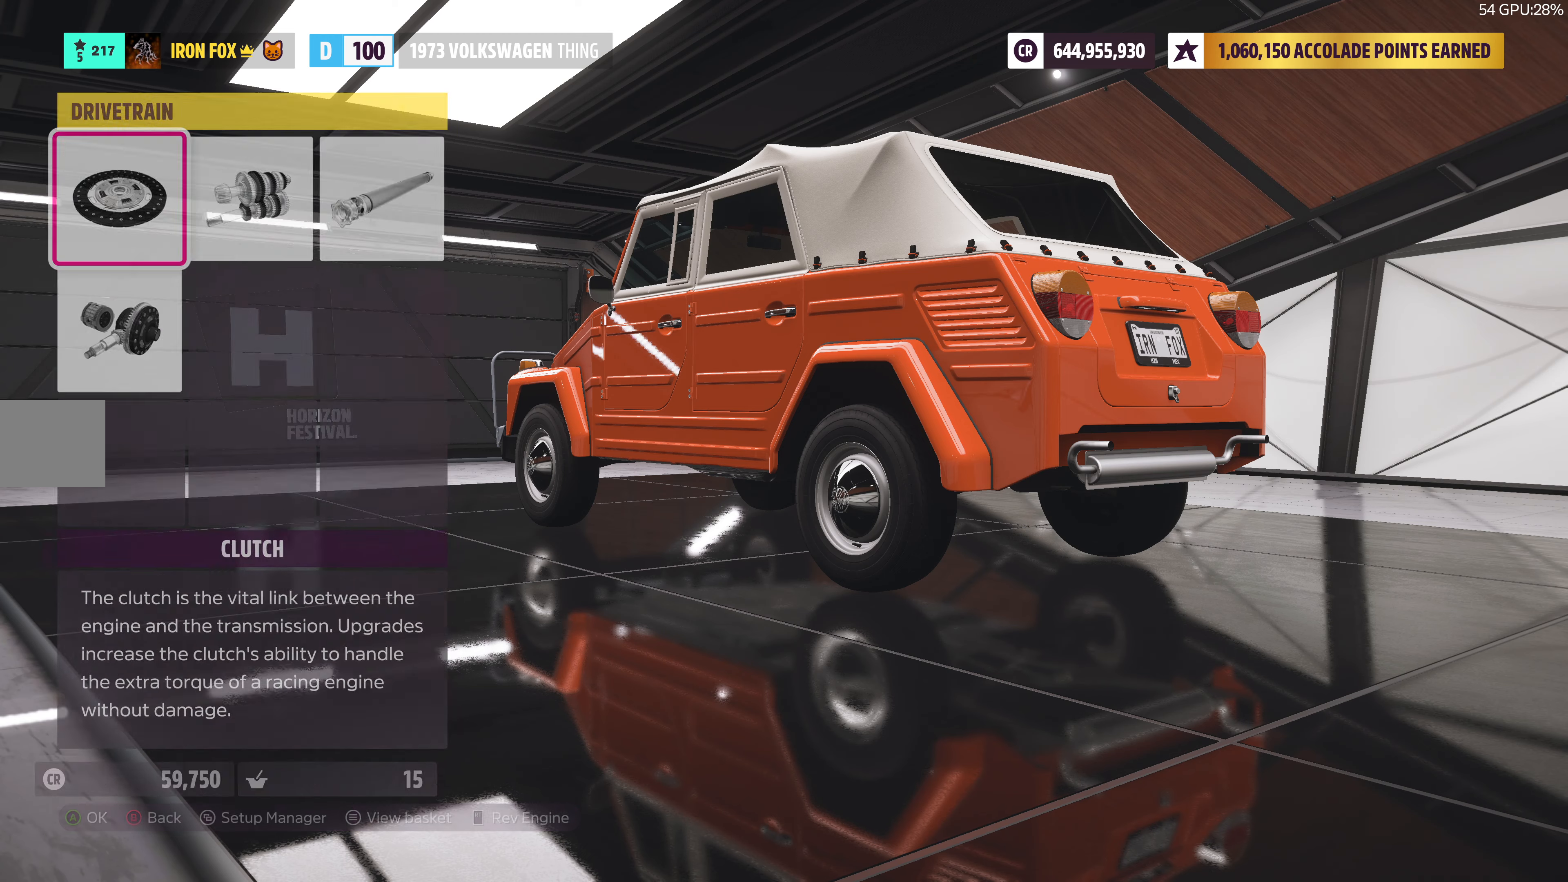
{"buttons": [], "left_stick": "center", "right_stick": "center", "events": []}
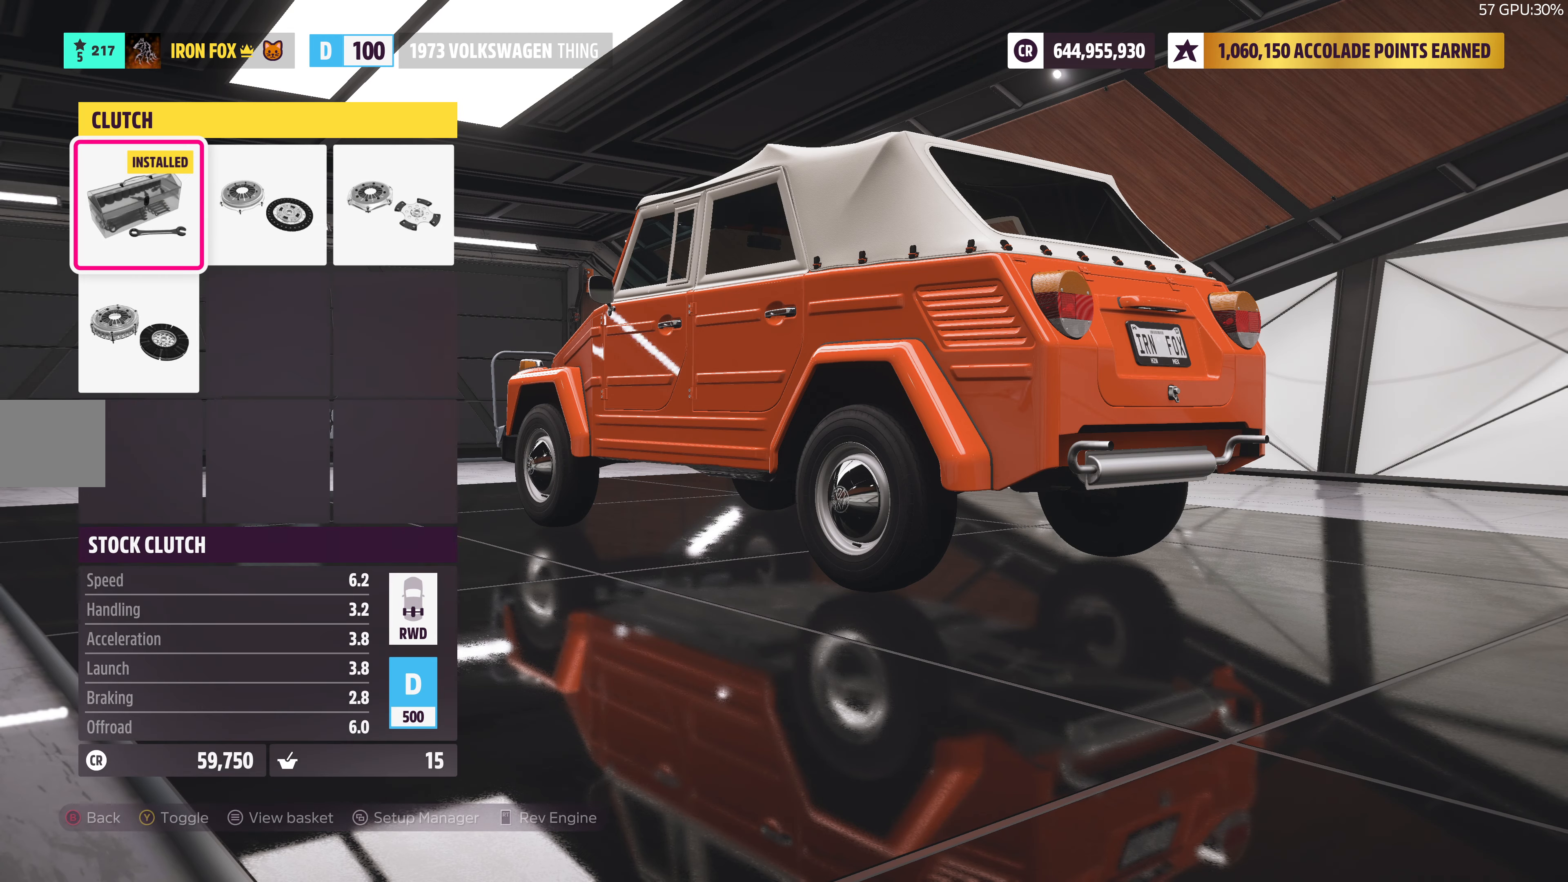
{"buttons": ["DPAD_RIGHT"], "left_stick": "center", "right_stick": "center", "events": [[34, "DPAD_RIGHT", "down"], [167, "DPAD_RIGHT", "up"], [434, "DPAD_RIGHT", "down"]]}
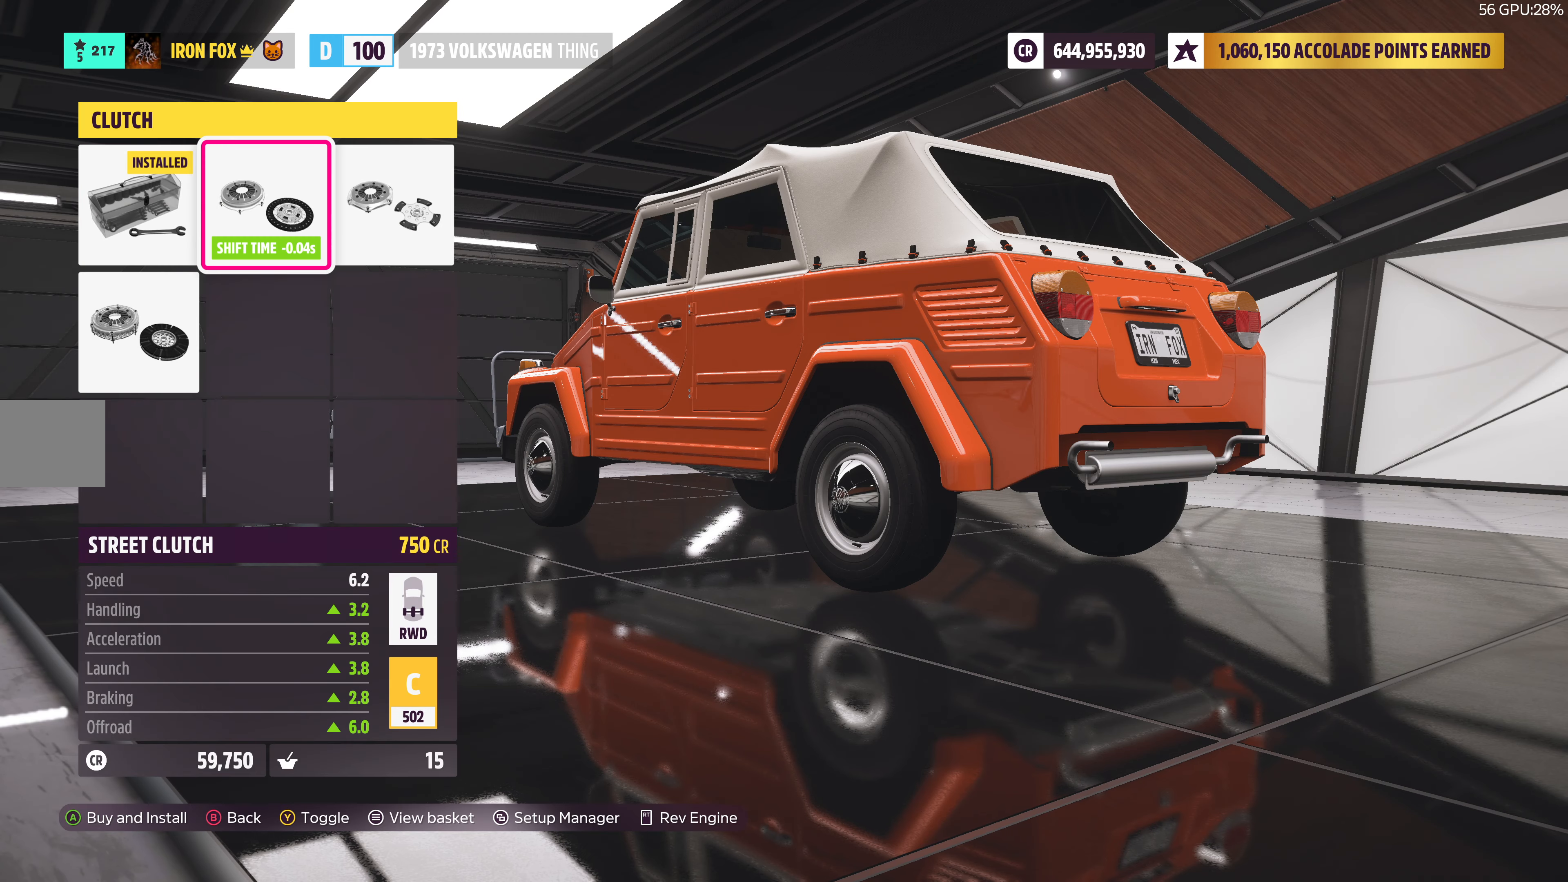
{"buttons": [], "left_stick": "center", "right_stick": "center", "events": [[67, "DPAD_RIGHT", "up"], [284, "DPAD_DOWN", "down"], [417, "DPAD_DOWN", "up"]]}
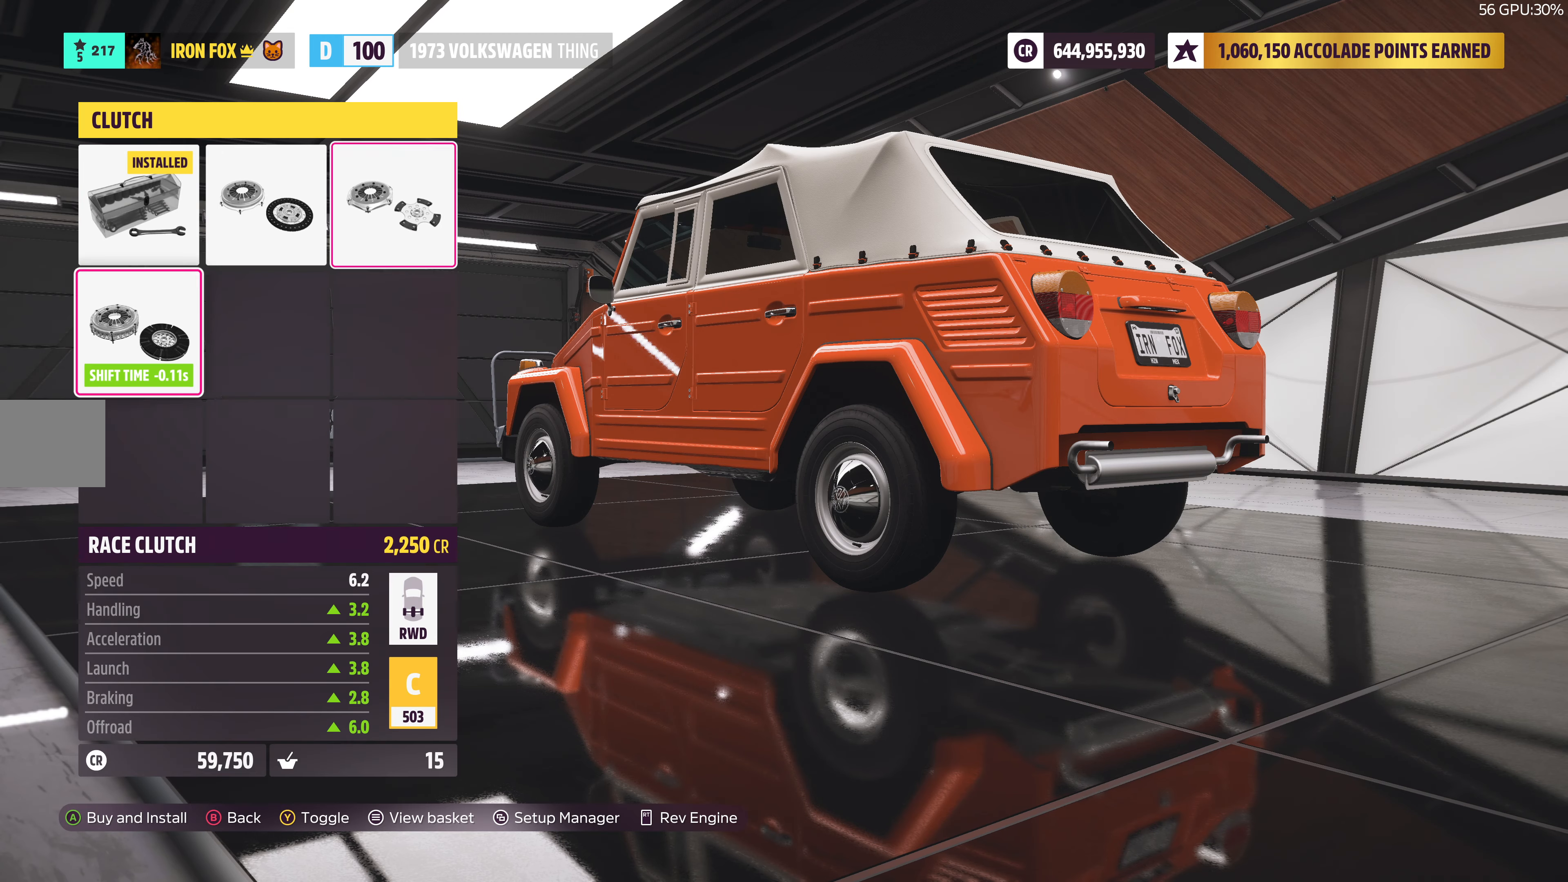
{"buttons": [], "left_stick": "center", "right_stick": "center", "events": [[84, "CIRCLE", "down"], [250, "CIRCLE", "up"]]}
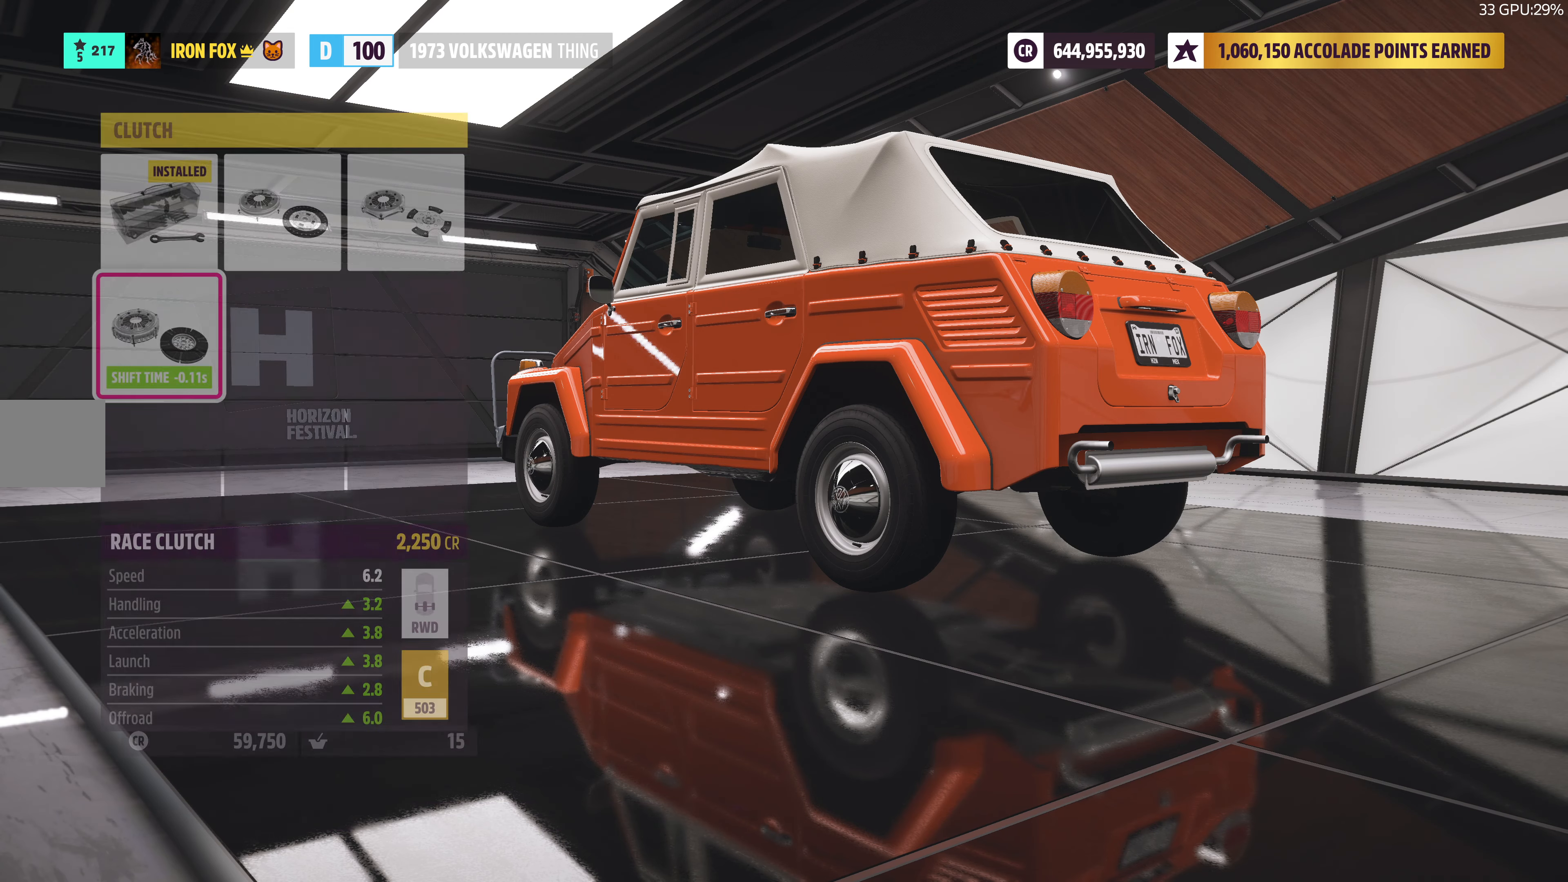
{"buttons": ["DPAD_RIGHT"], "left_stick": "center", "right_stick": "center", "events": [[434, "DPAD_RIGHT", "down"]]}
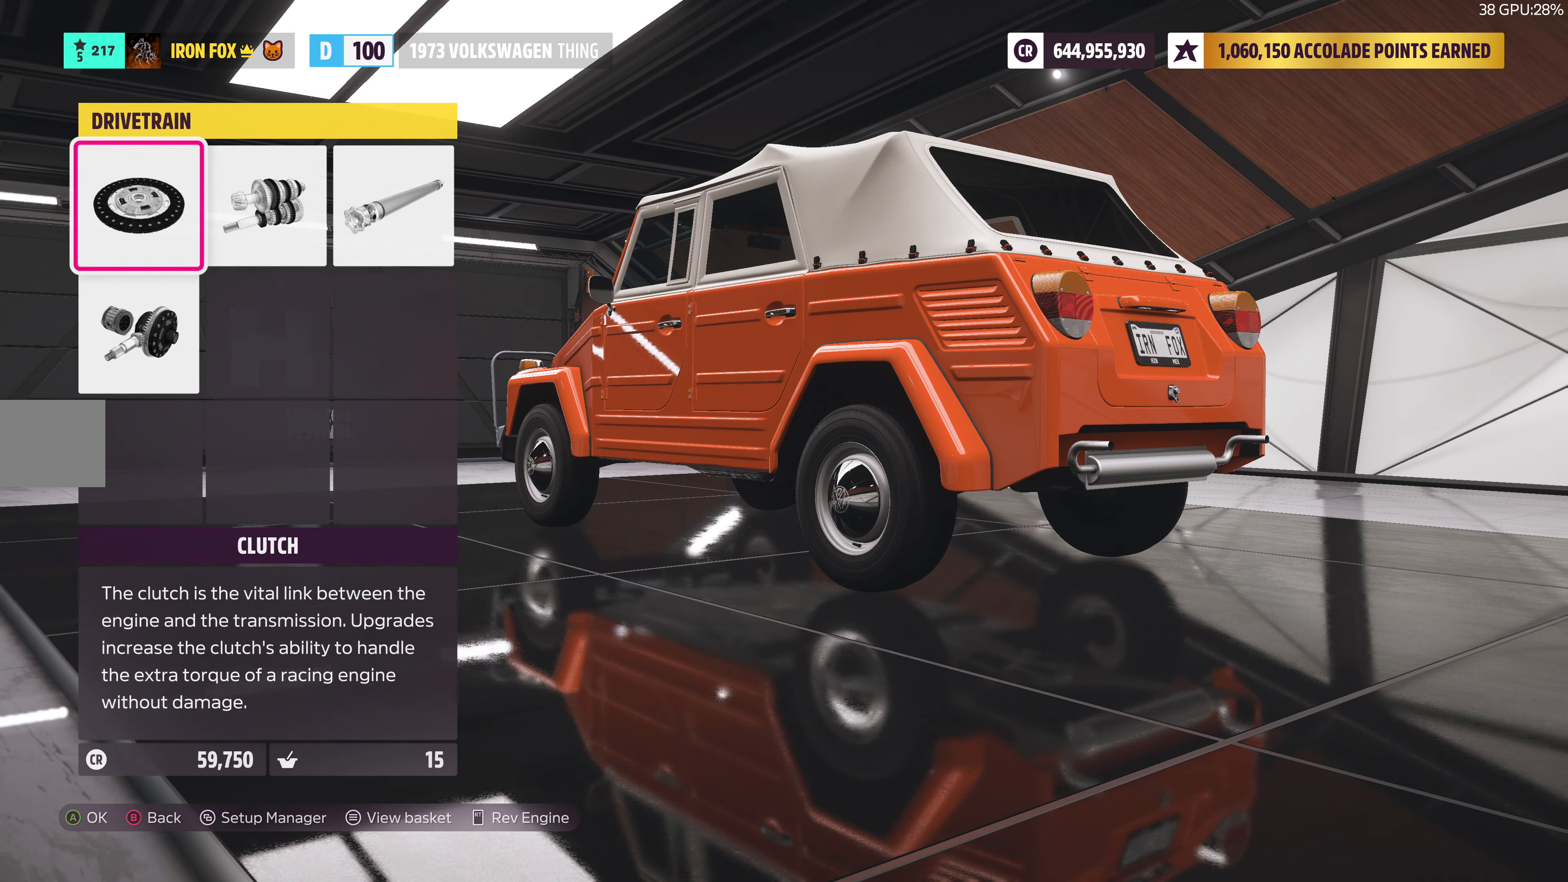
{"buttons": [], "left_stick": "center", "right_stick": "center", "events": [[34, "DPAD_RIGHT", "up"], [117, "DPAD_RIGHT", "down"], [234, "DPAD_RIGHT", "up"], [350, "CROSS", "down"], [500, "CROSS", "up"]]}
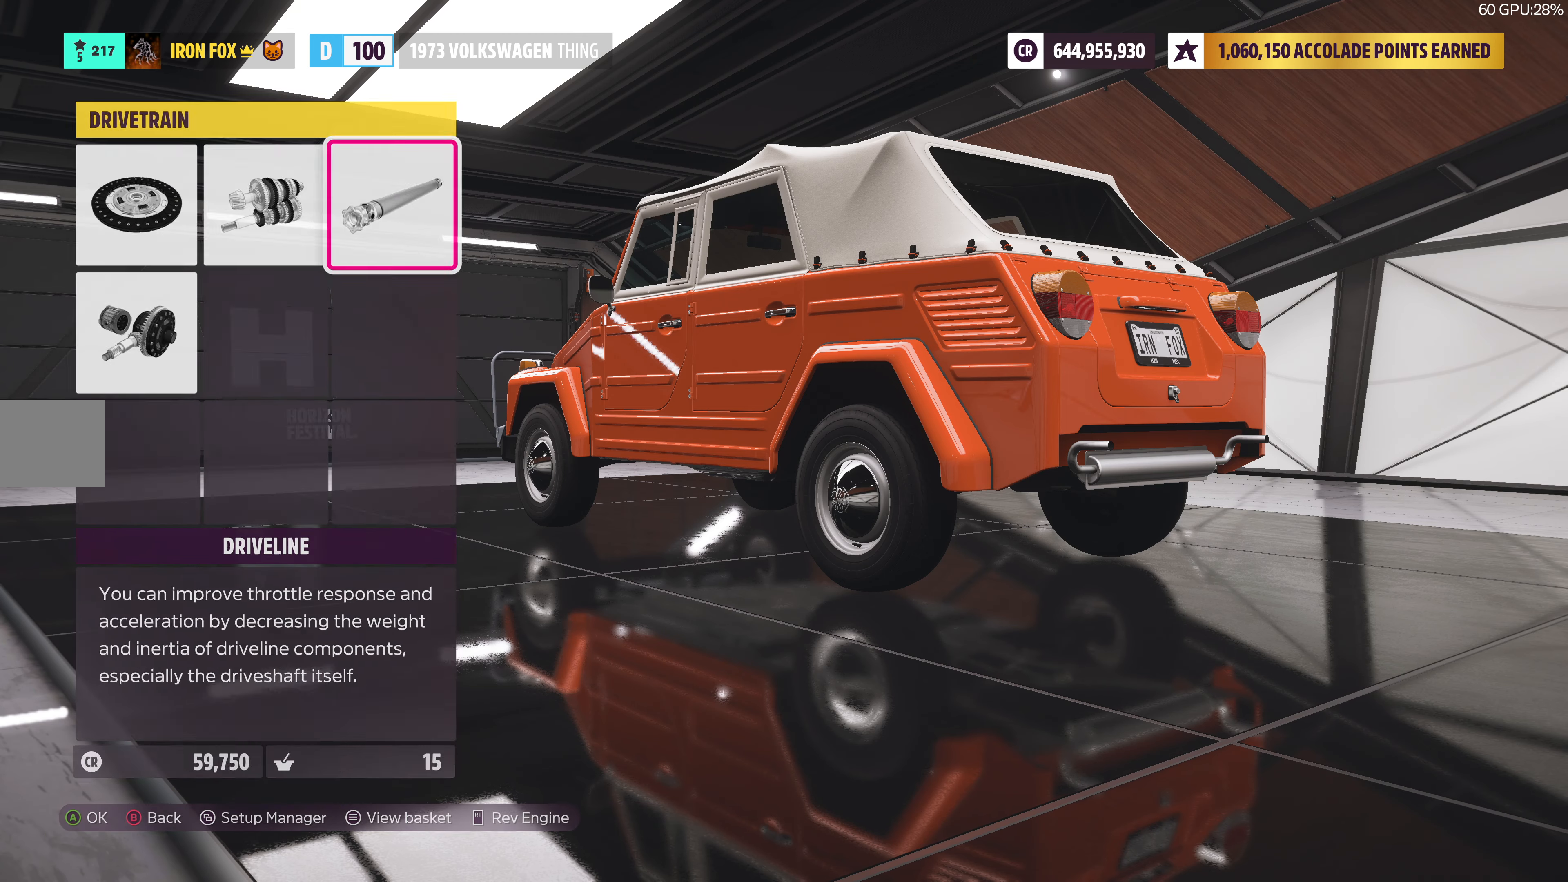
{"buttons": [], "left_stick": "center", "right_stick": "center", "events": []}
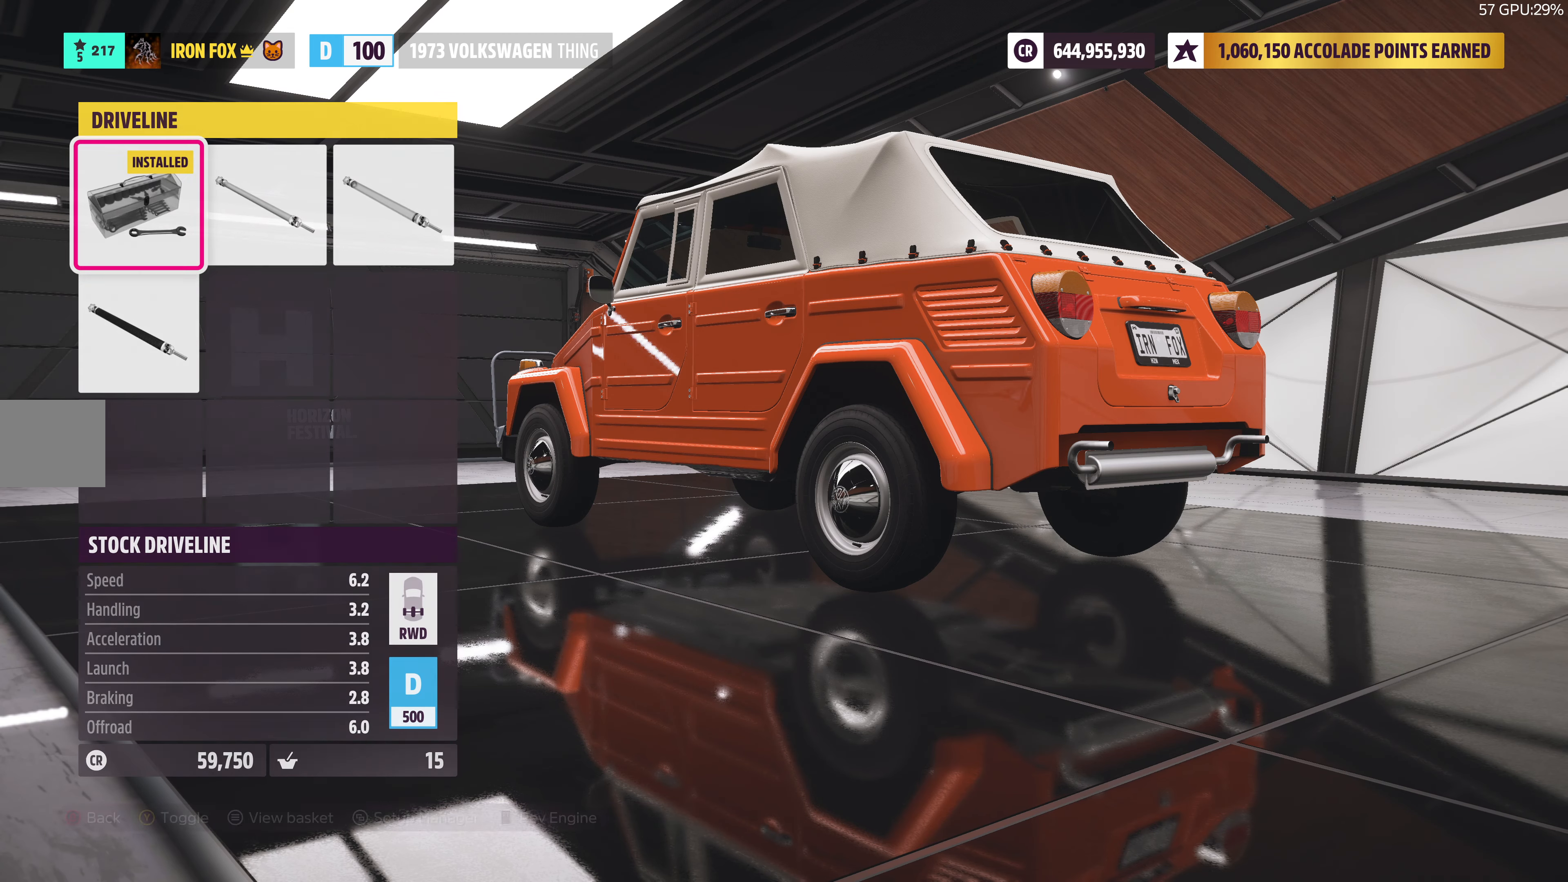
{"buttons": [], "left_stick": "center", "right_stick": "center", "events": [[117, "DPAD_RIGHT", "down"], [234, "DPAD_RIGHT", "up"], [333, "CIRCLE", "down"], [466, "CIRCLE", "up"]]}
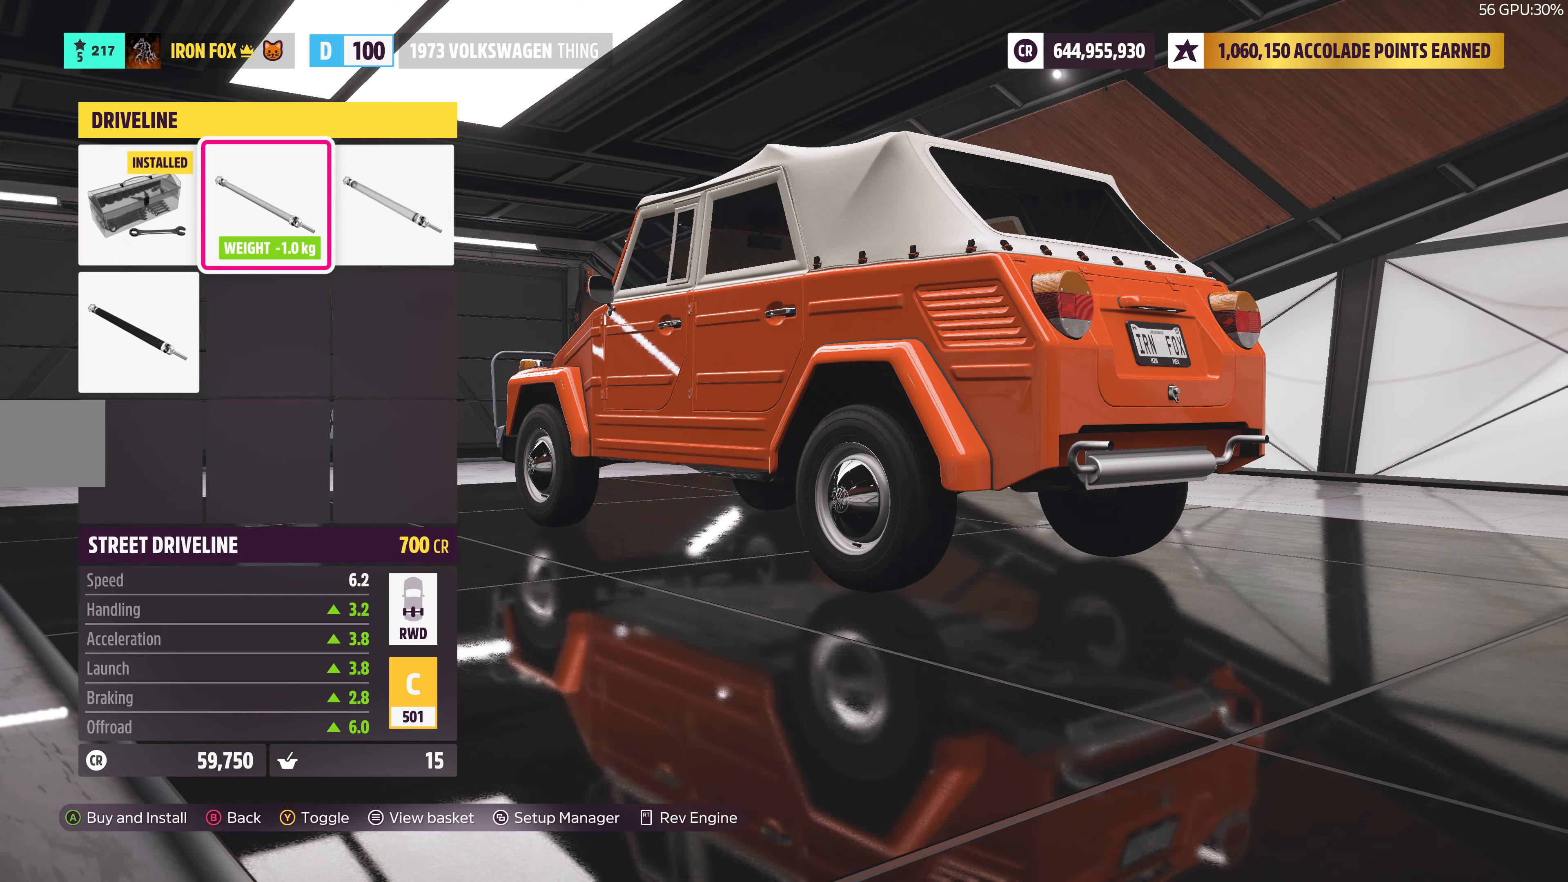
{"buttons": [], "left_stick": "center", "right_stick": "center", "events": []}
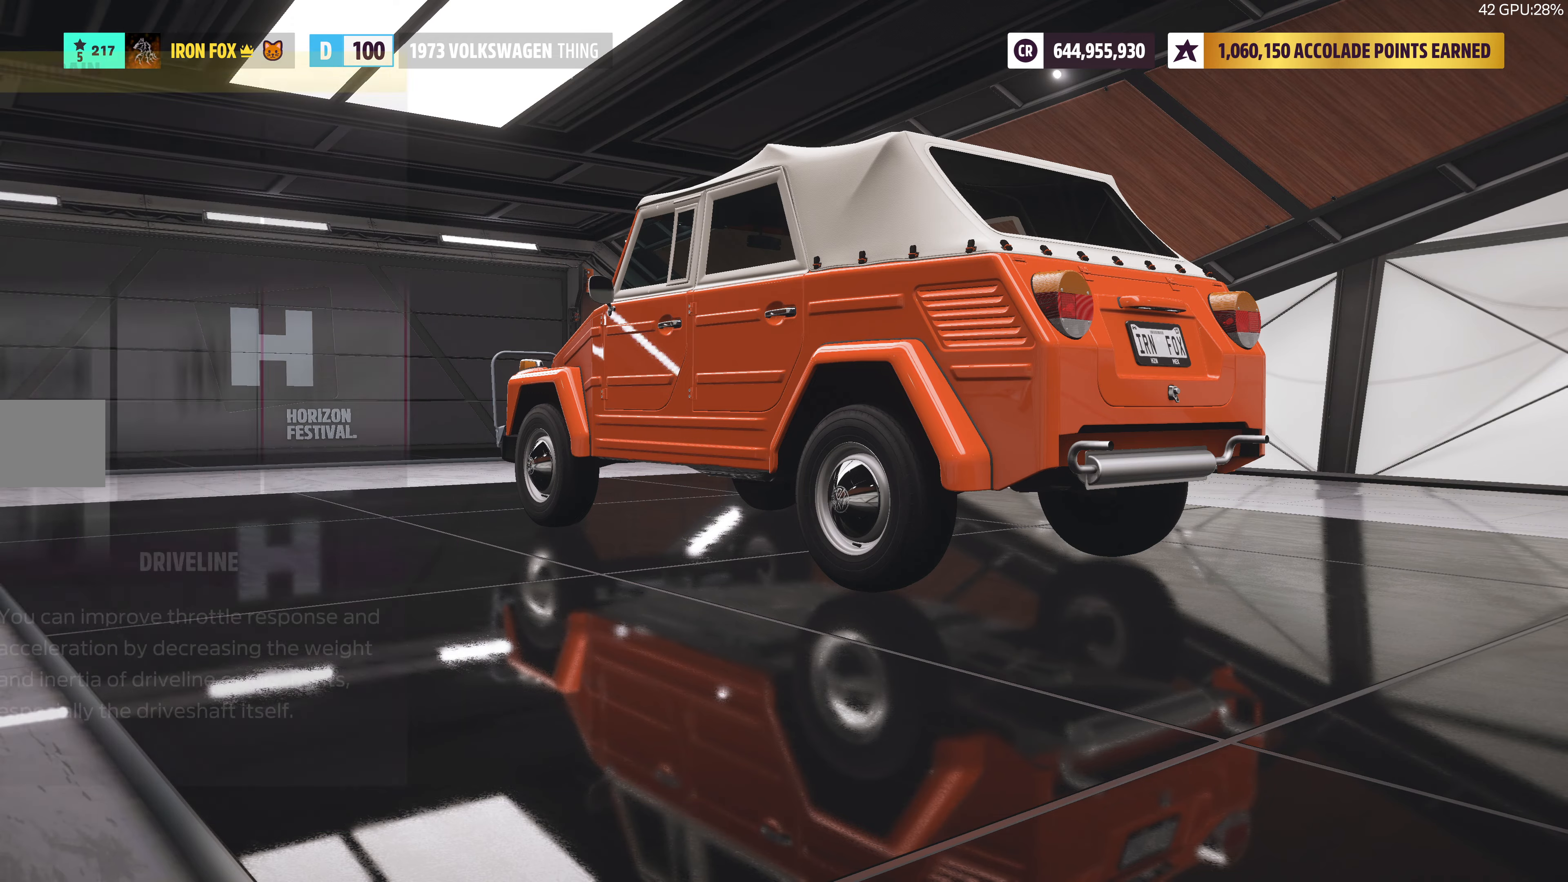
{"buttons": ["CROSS"], "left_stick": "center", "right_stick": "center", "events": [[200, "DPAD_DOWN", "down"], [333, "DPAD_DOWN", "up"], [400, "CROSS", "down"]]}
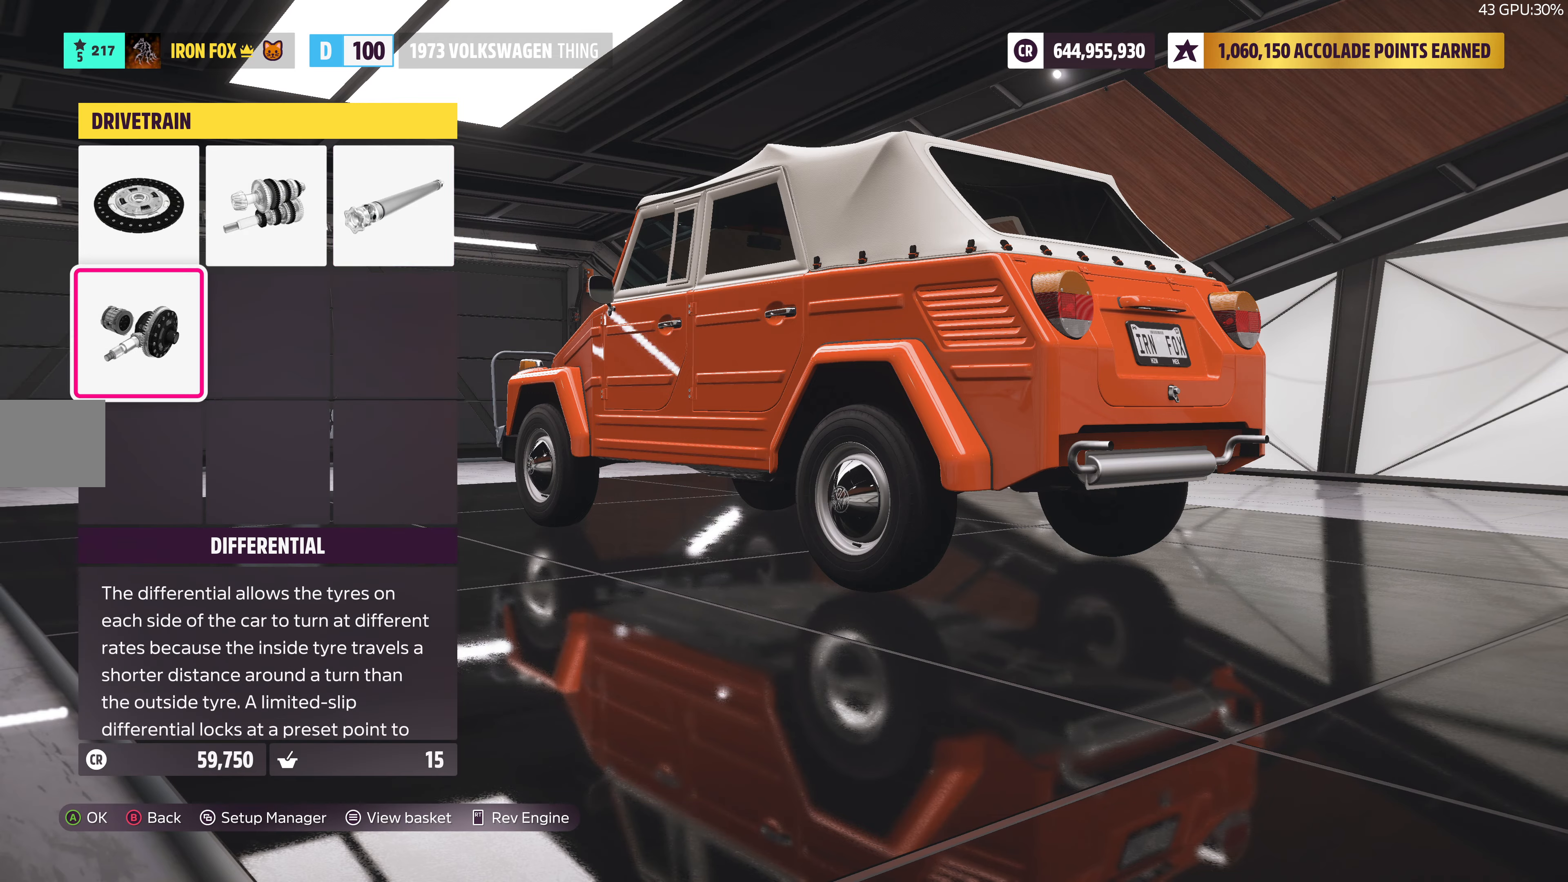
{"buttons": [], "left_stick": "center", "right_stick": "center", "events": [[66, "CROSS", "up"]]}
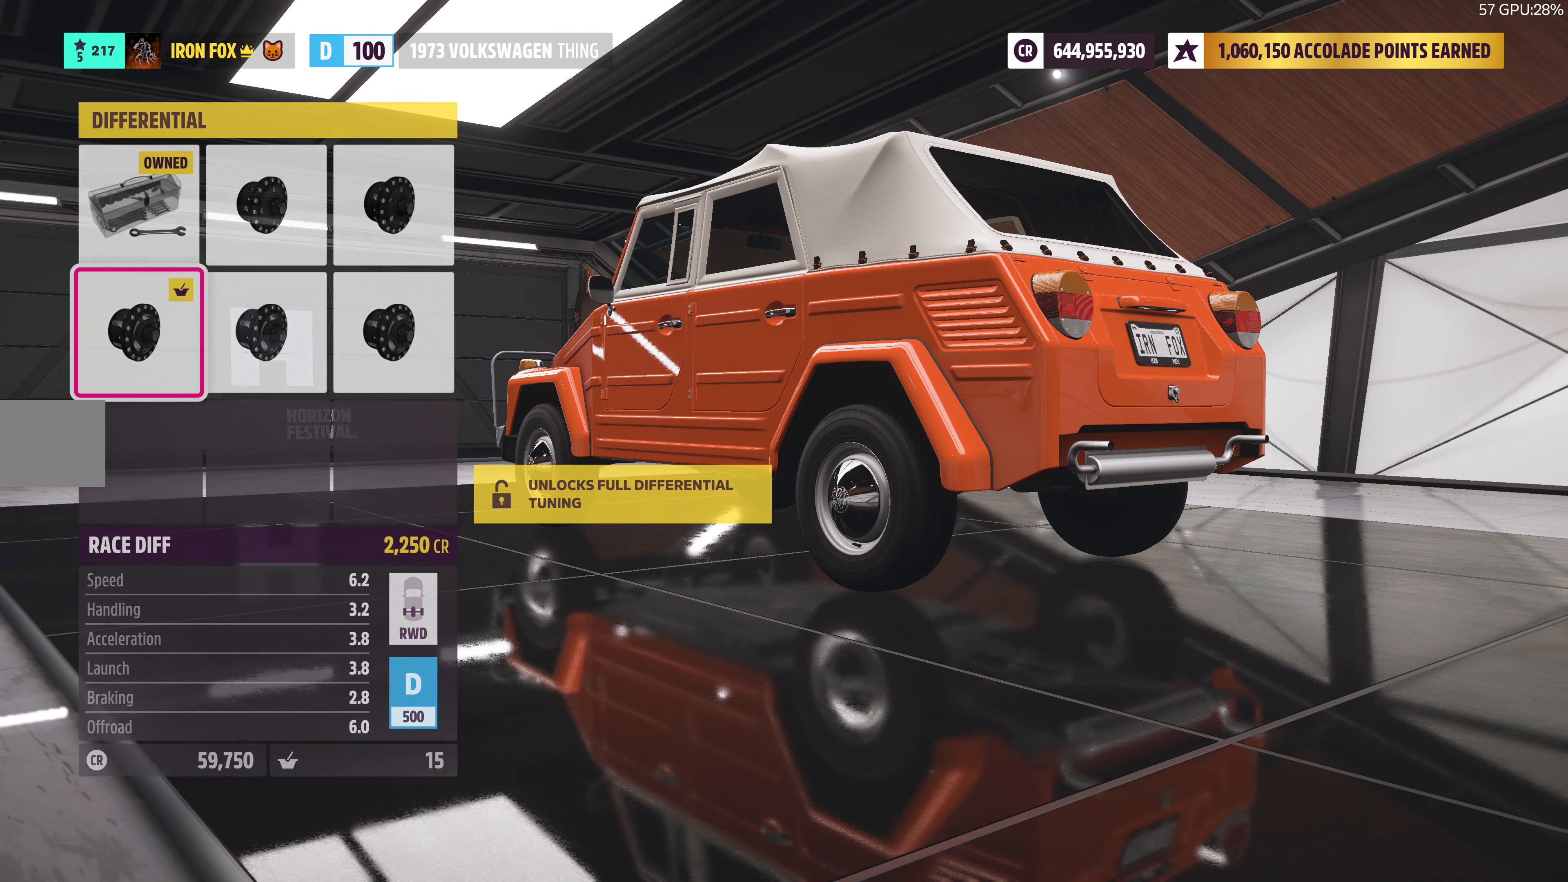
{"buttons": ["CIRCLE"], "left_stick": "center", "right_stick": "center", "events": [[433, "CIRCLE", "down"]]}
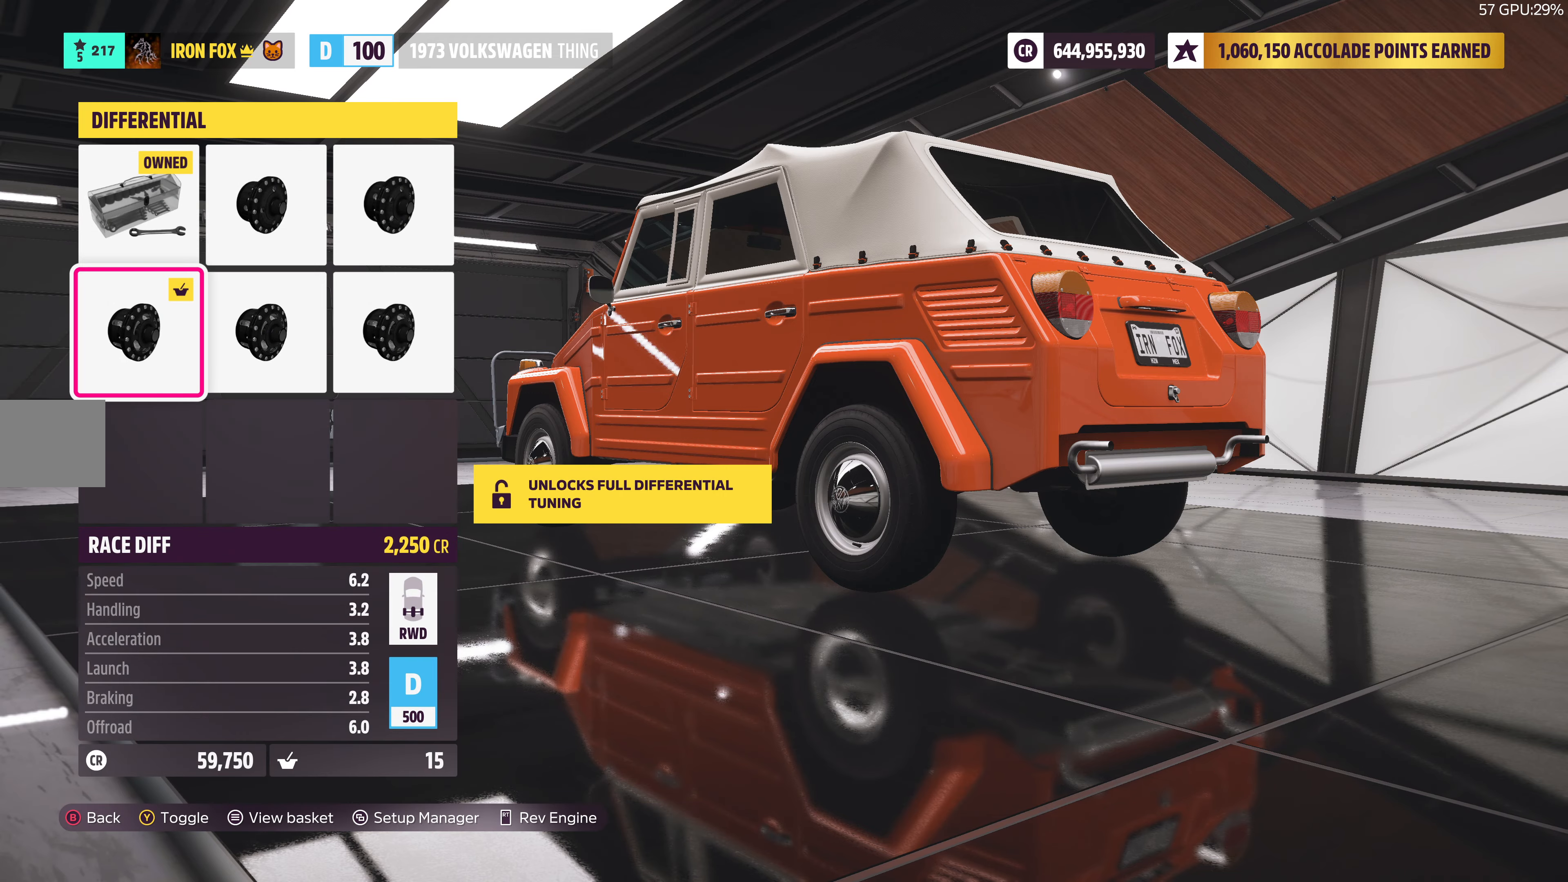
{"buttons": [], "left_stick": "center", "right_stick": "center", "events": [[83, "CIRCLE", "up"]]}
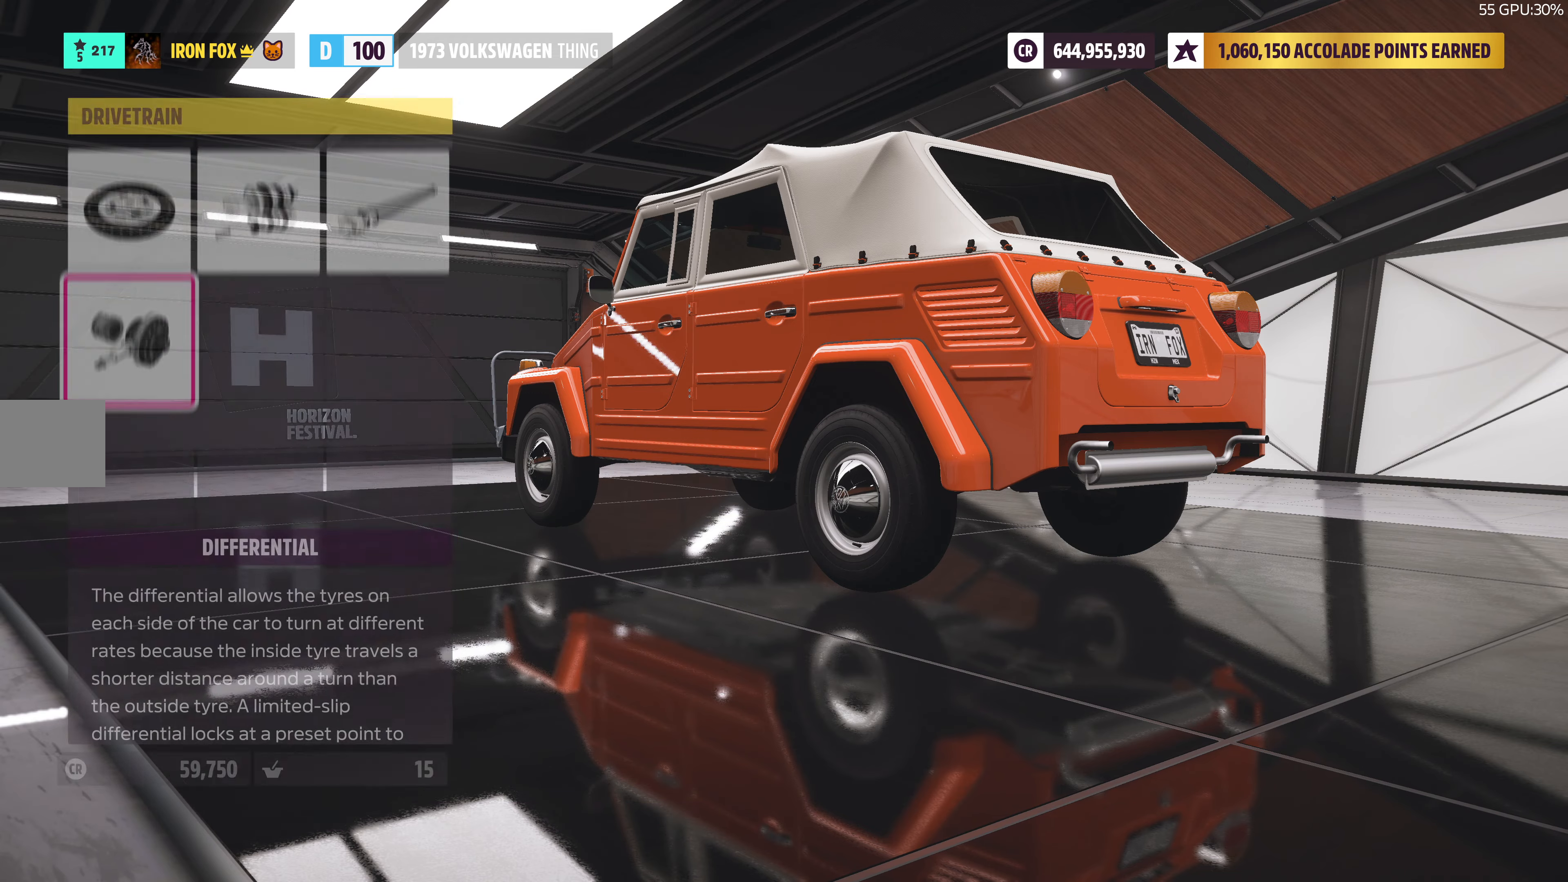
{"buttons": [], "left_stick": "center", "right_stick": "center", "events": [[150, "CIRCLE", "down"], [250, "CIRCLE", "up"]]}
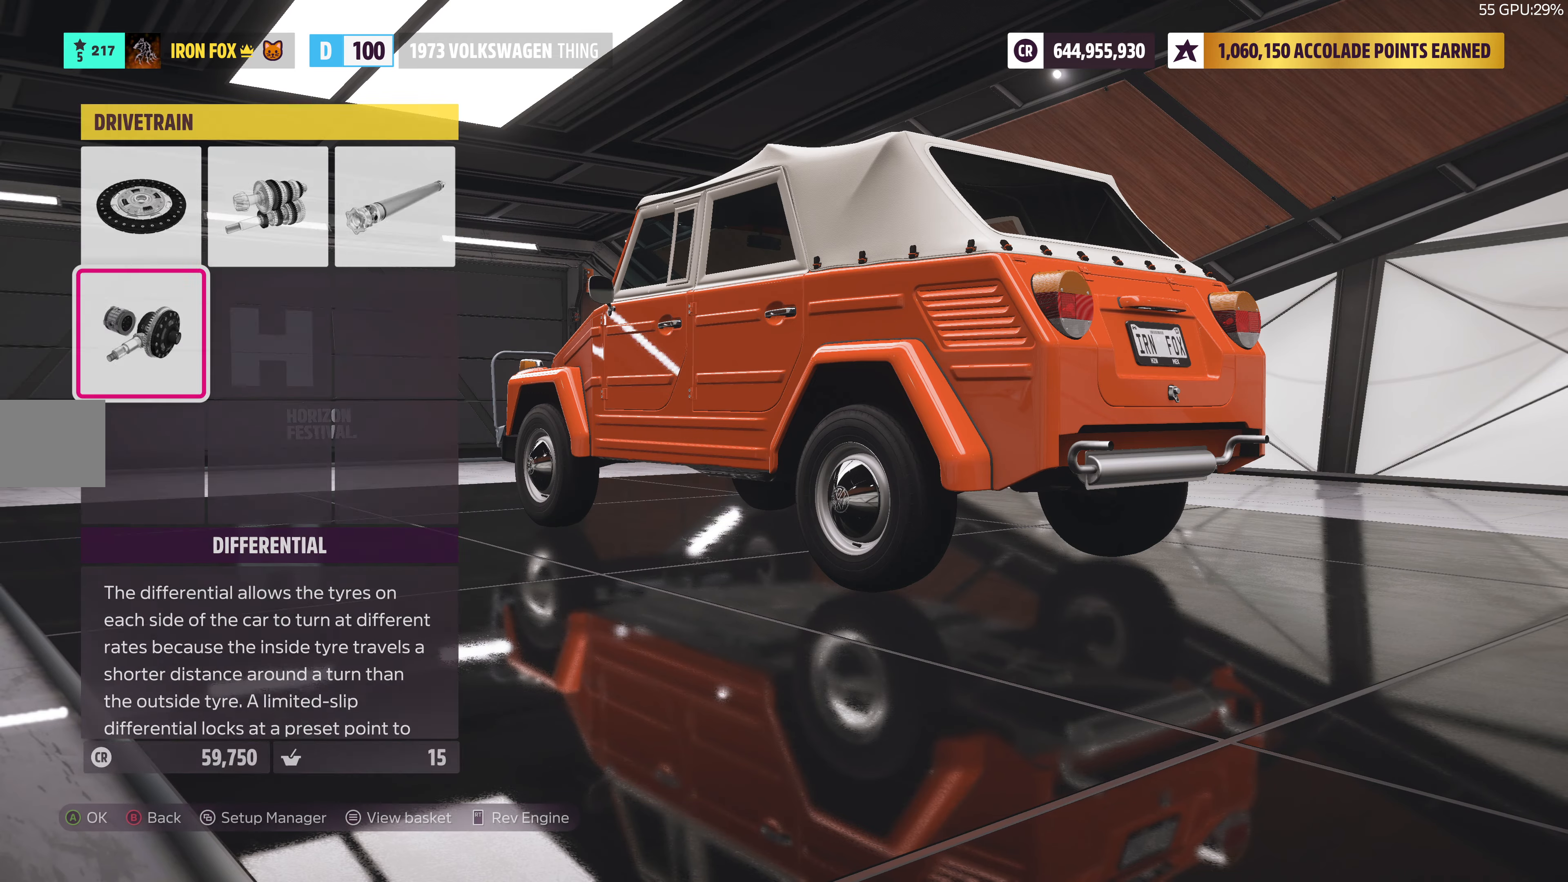
{"buttons": [], "left_stick": "center", "right_stick": "center", "events": []}
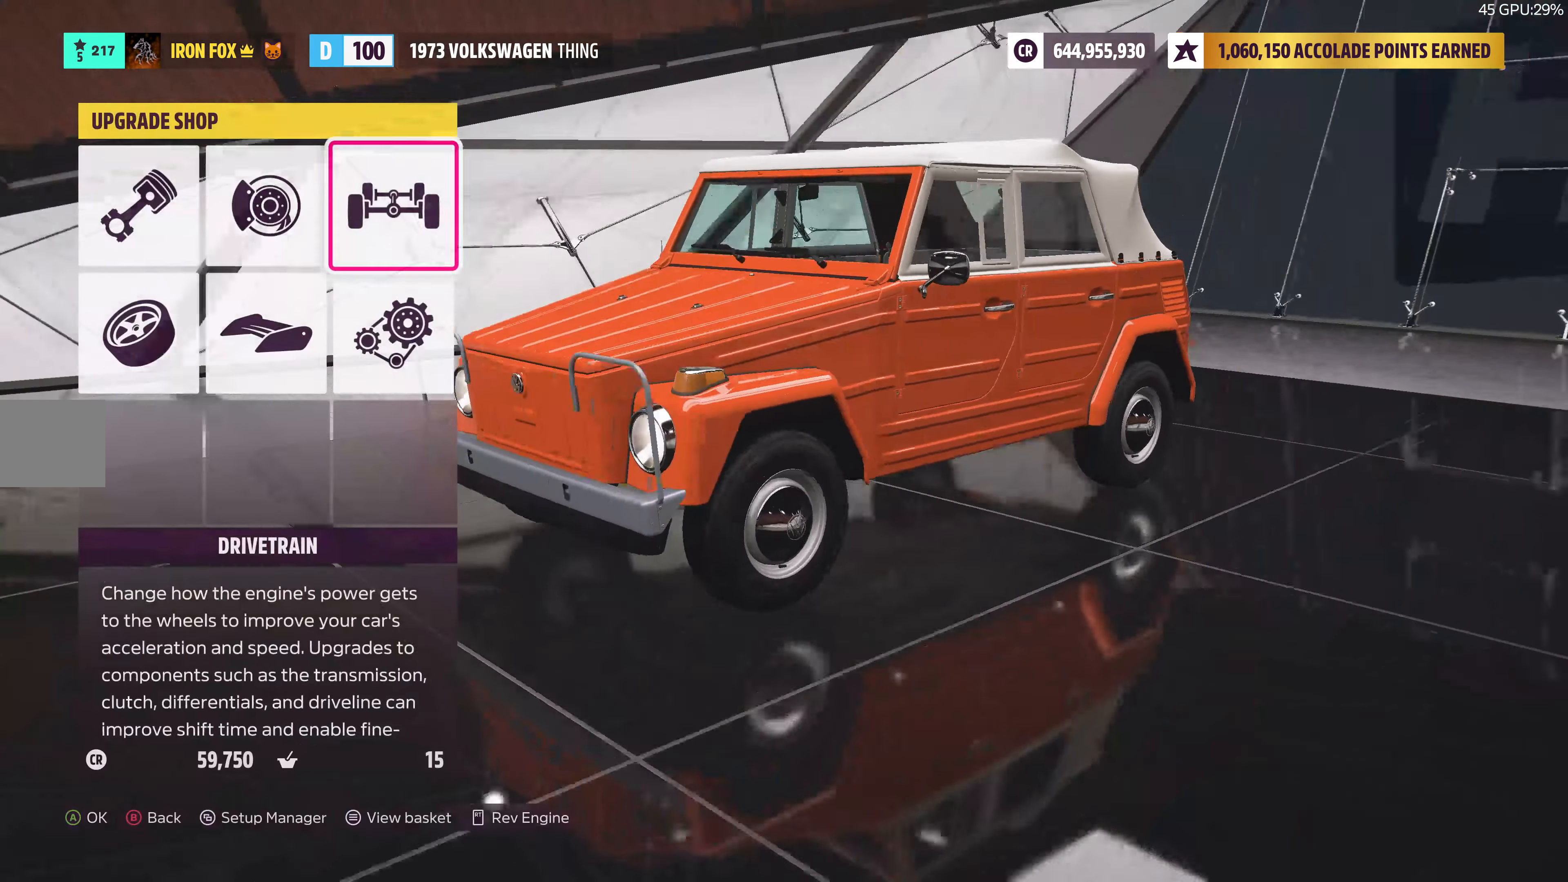
{"buttons": ["DPAD_LEFT"], "left_stick": "center", "right_stick": "center", "events": [[16, "DPAD_DOWN", "down"], [116, "DPAD_DOWN", "up"], [266, "DPAD_LEFT", "down"], [383, "DPAD_LEFT", "up"], [433, "DPAD_LEFT", "down"]]}
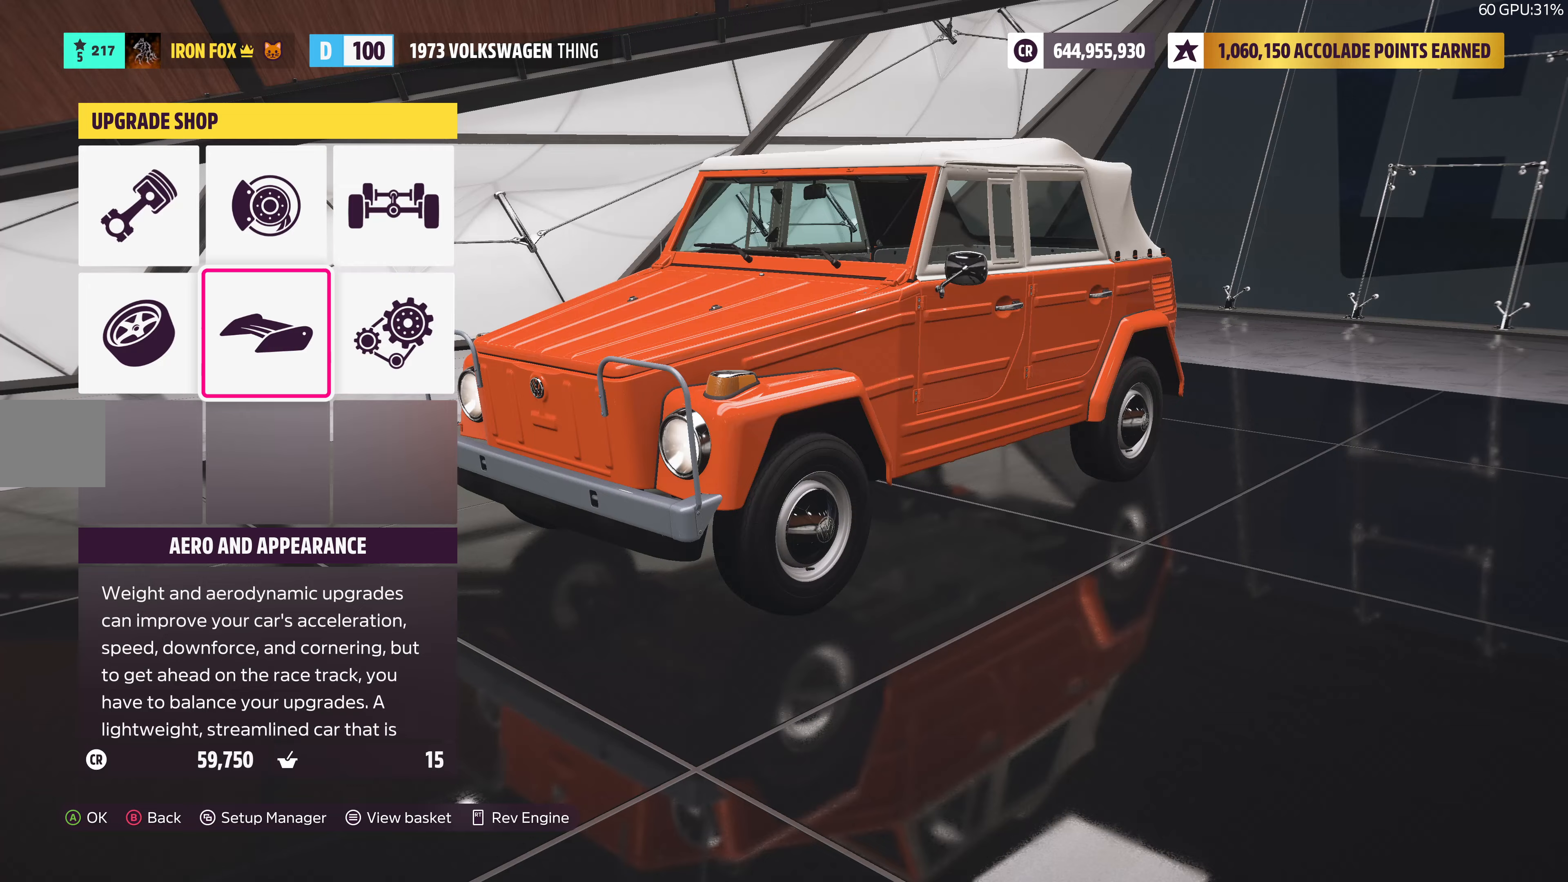
{"buttons": [], "left_stick": "center", "right_stick": "center", "events": [[50, "CROSS", "down"], [67, "DPAD_LEFT", "up"], [200, "CROSS", "up"]]}
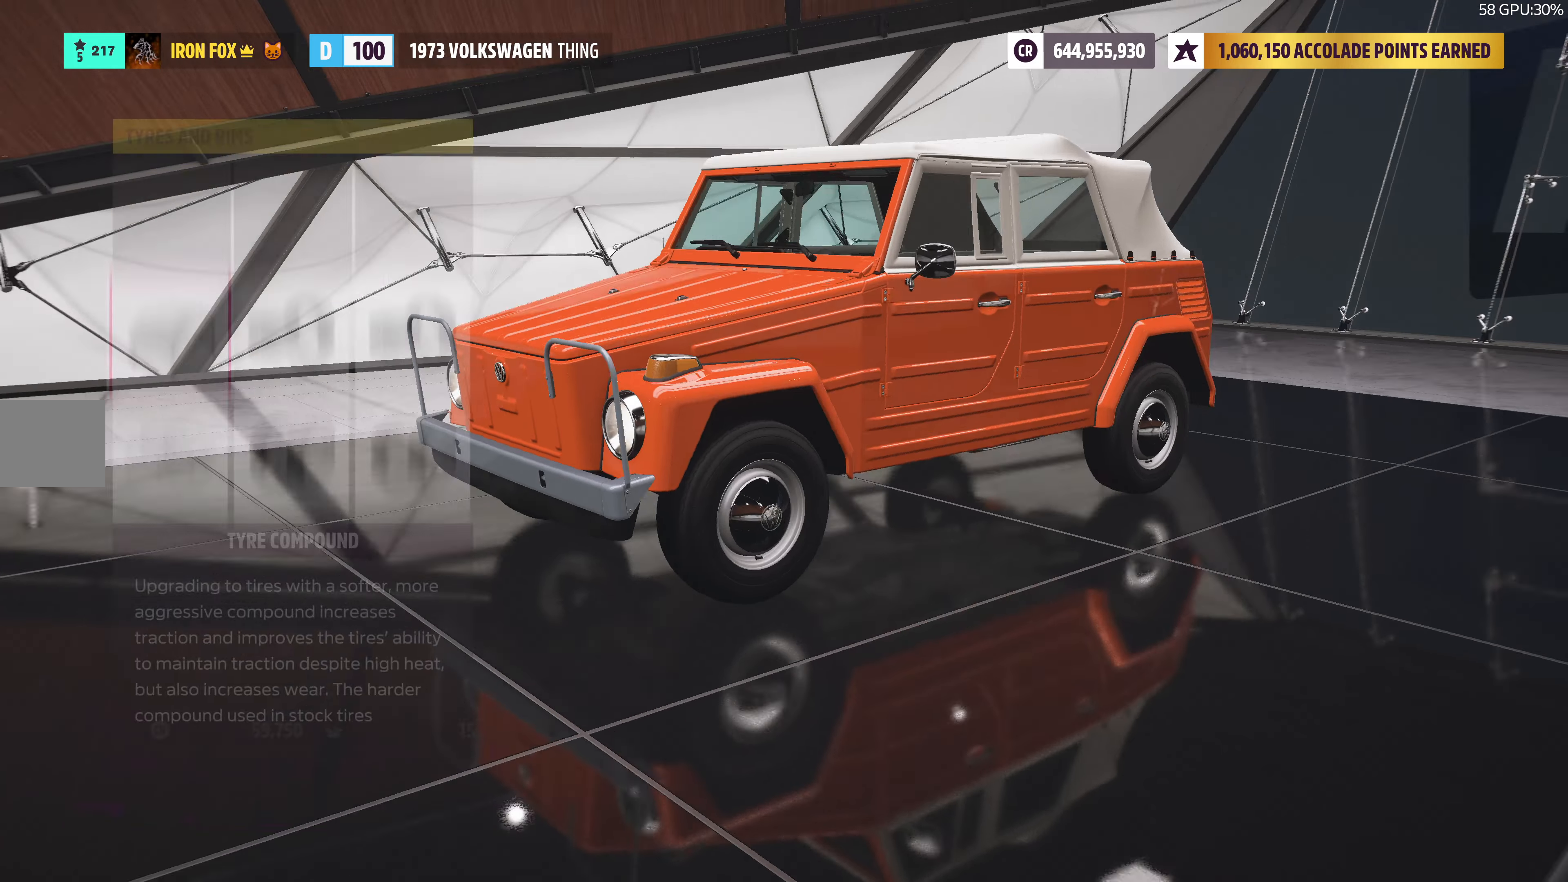
{"buttons": [], "left_stick": "center", "right_stick": "center", "events": [[267, "DPAD_RIGHT", "down"], [317, "DPAD_RIGHT", "up"], [417, "DPAD_RIGHT", "down"], [500, "DPAD_RIGHT", "up"]]}
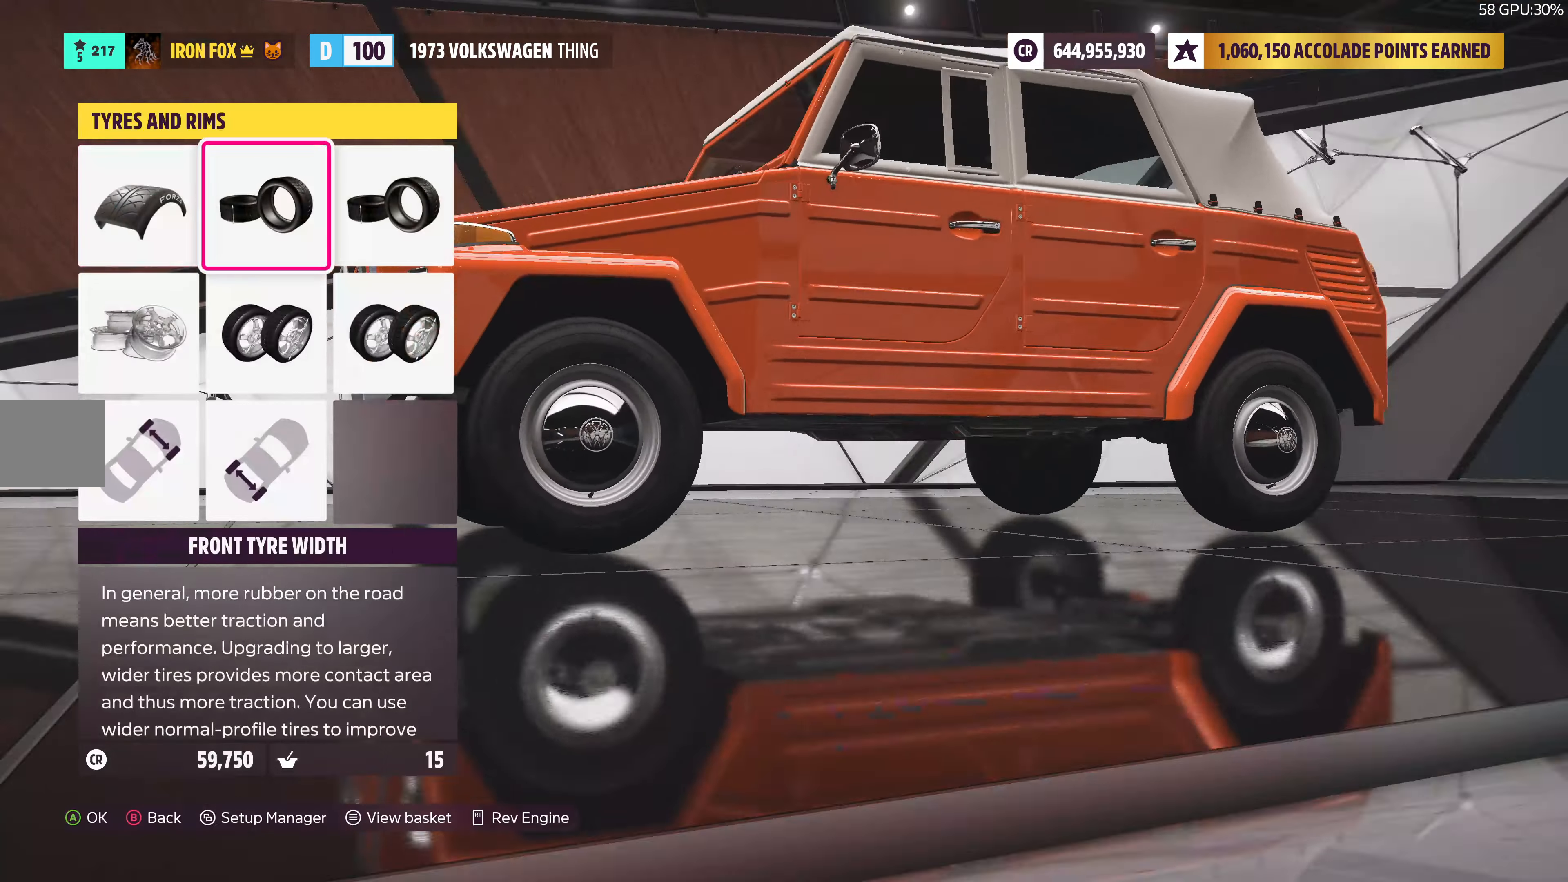
{"buttons": [], "left_stick": "center", "right_stick": "center", "events": [[333, "DPAD_DOWN", "down"], [450, "DPAD_DOWN", "up"]]}
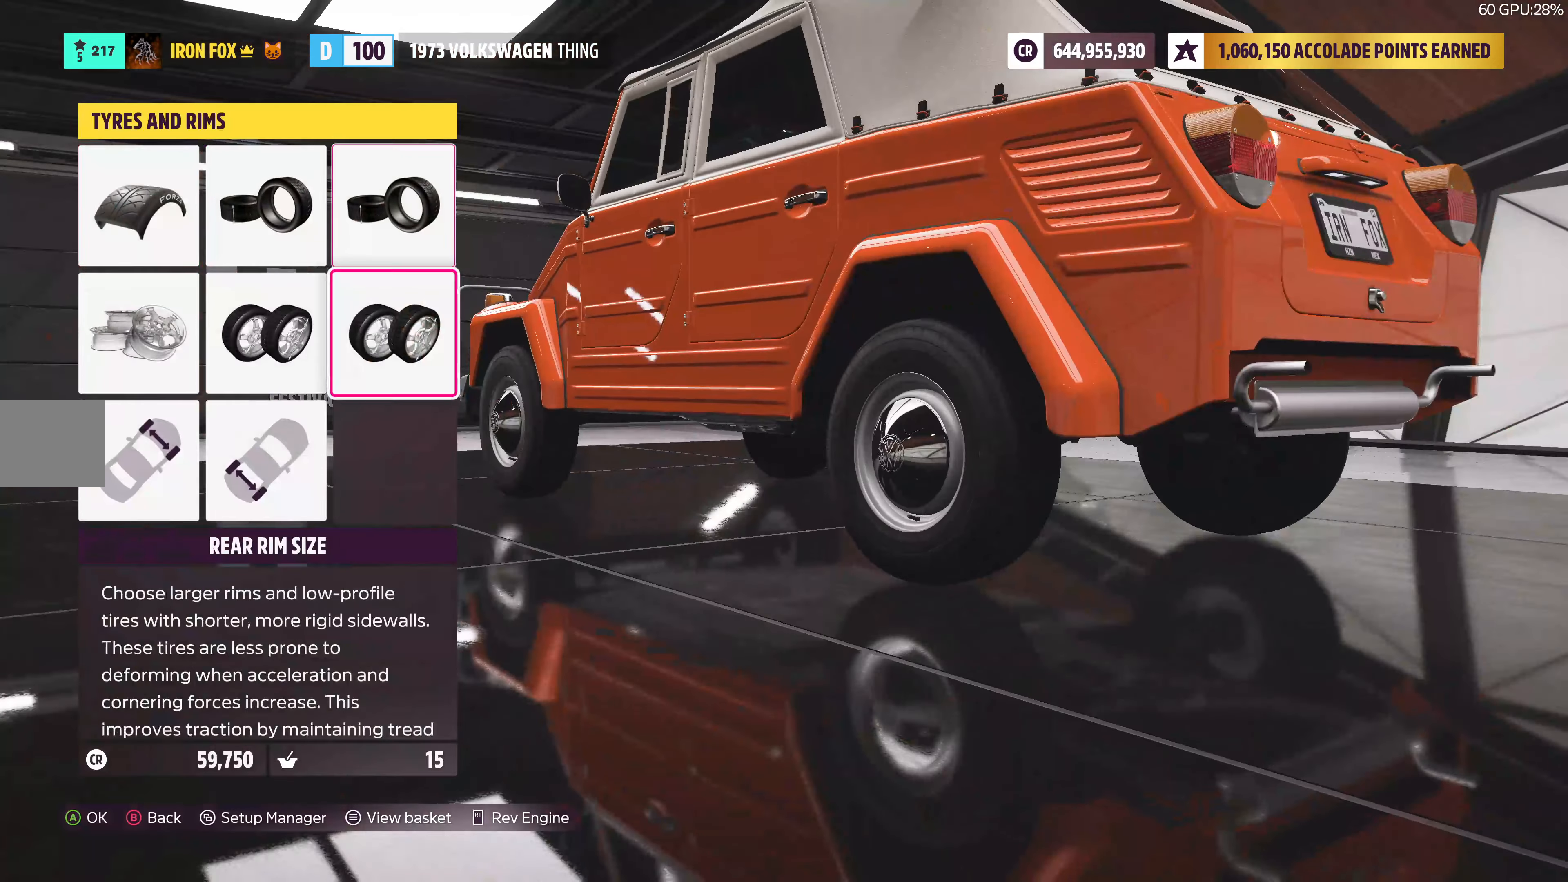
{"buttons": [], "left_stick": "center", "right_stick": "center", "events": [[33, "DPAD_DOWN", "down"], [133, "DPAD_DOWN", "up"], [217, "CROSS", "down"], [383, "CROSS", "up"]]}
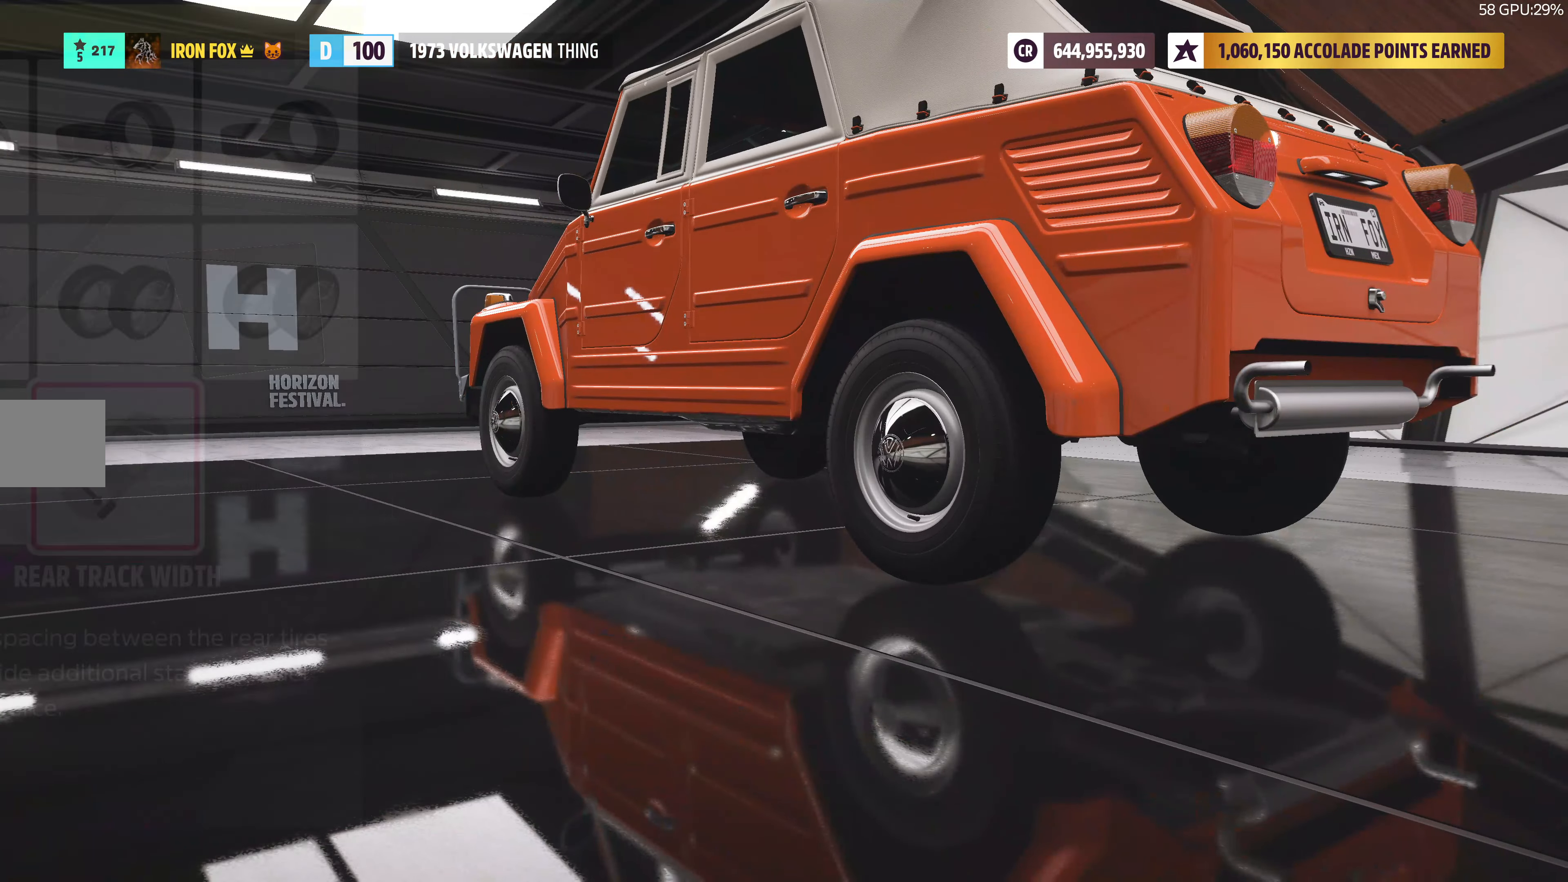
{"buttons": [], "left_stick": "center", "right_stick": "center", "events": []}
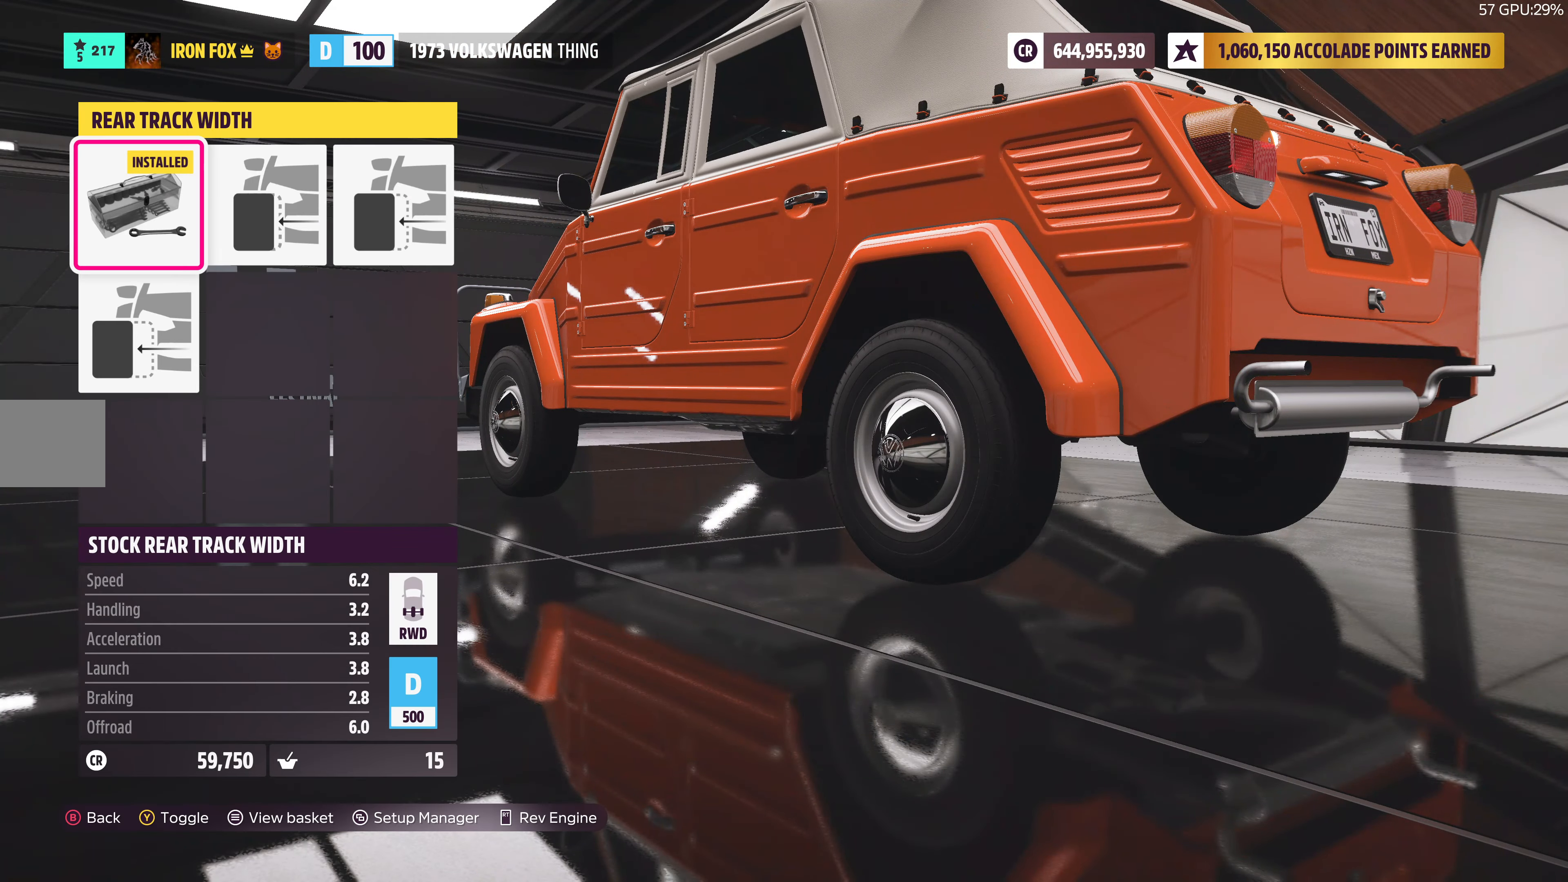
{"buttons": [], "left_stick": "center", "right_stick": "center", "events": [[167, "DPAD_RIGHT", "down"], [283, "DPAD_RIGHT", "up"]]}
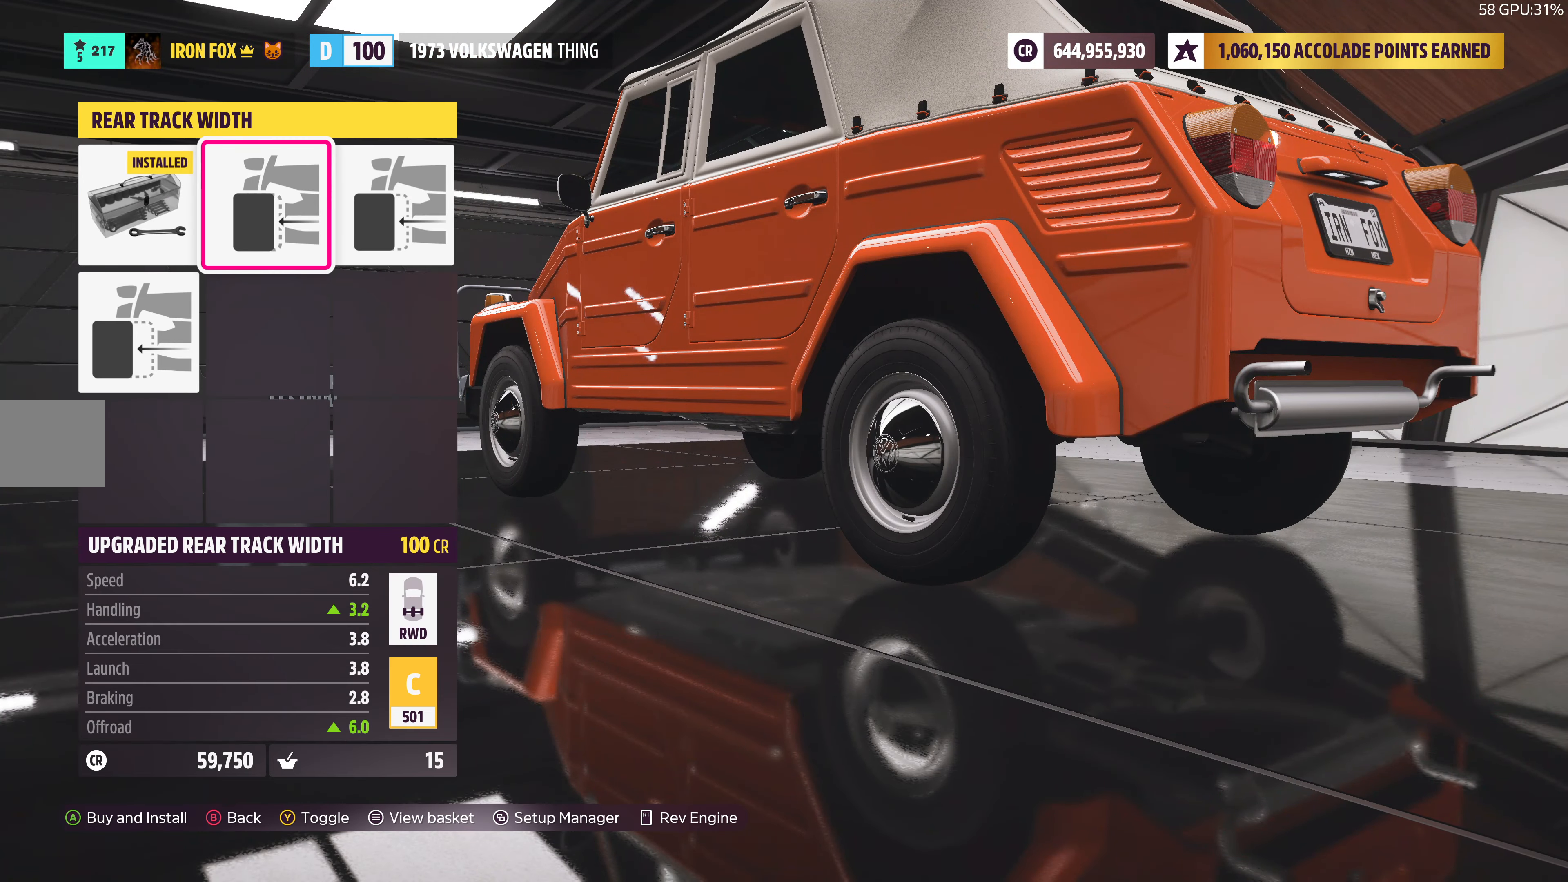
{"buttons": [], "left_stick": "center", "right_stick": "center", "events": [[150, "CIRCLE", "down"], [283, "CIRCLE", "up"]]}